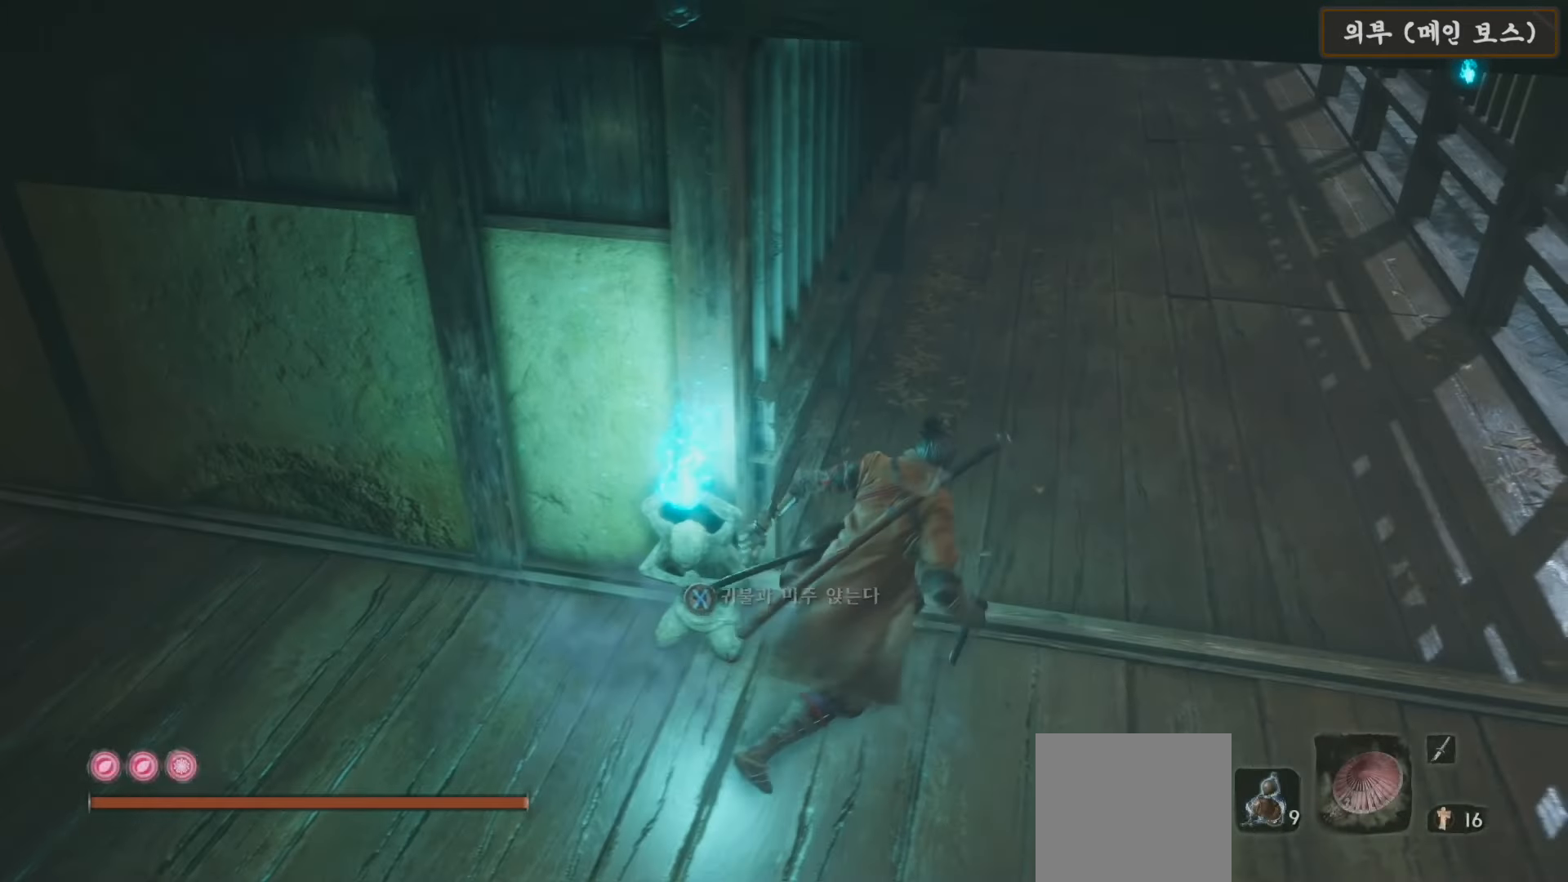
Gameplay with a controller (Xbox layout); each line is a JSON object with the inputs held at the frame after it. "events" lists button and stick changes between this image and that frame as [ms after this image, input, new state], when the widget could be followed in between.
{"buttons": [], "left_stick": "up", "right_stick": "center", "events": [[317, "left_stick", "up"], [333, "right_stick", "up-right"], [483, "right_stick", "center"]]}
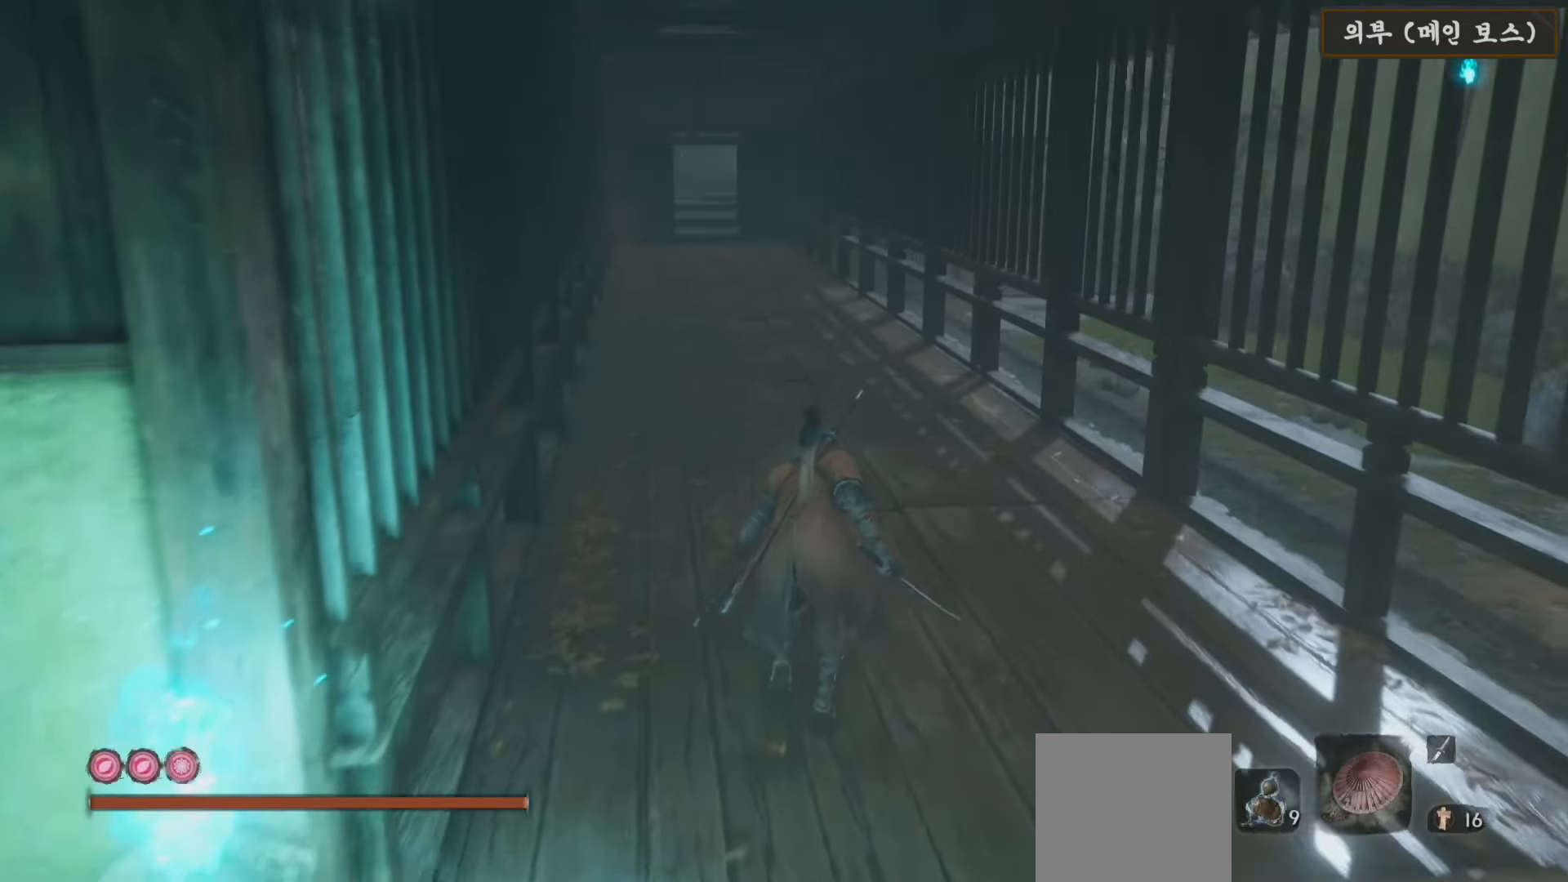
{"buttons": [], "left_stick": "up", "right_stick": "center", "events": []}
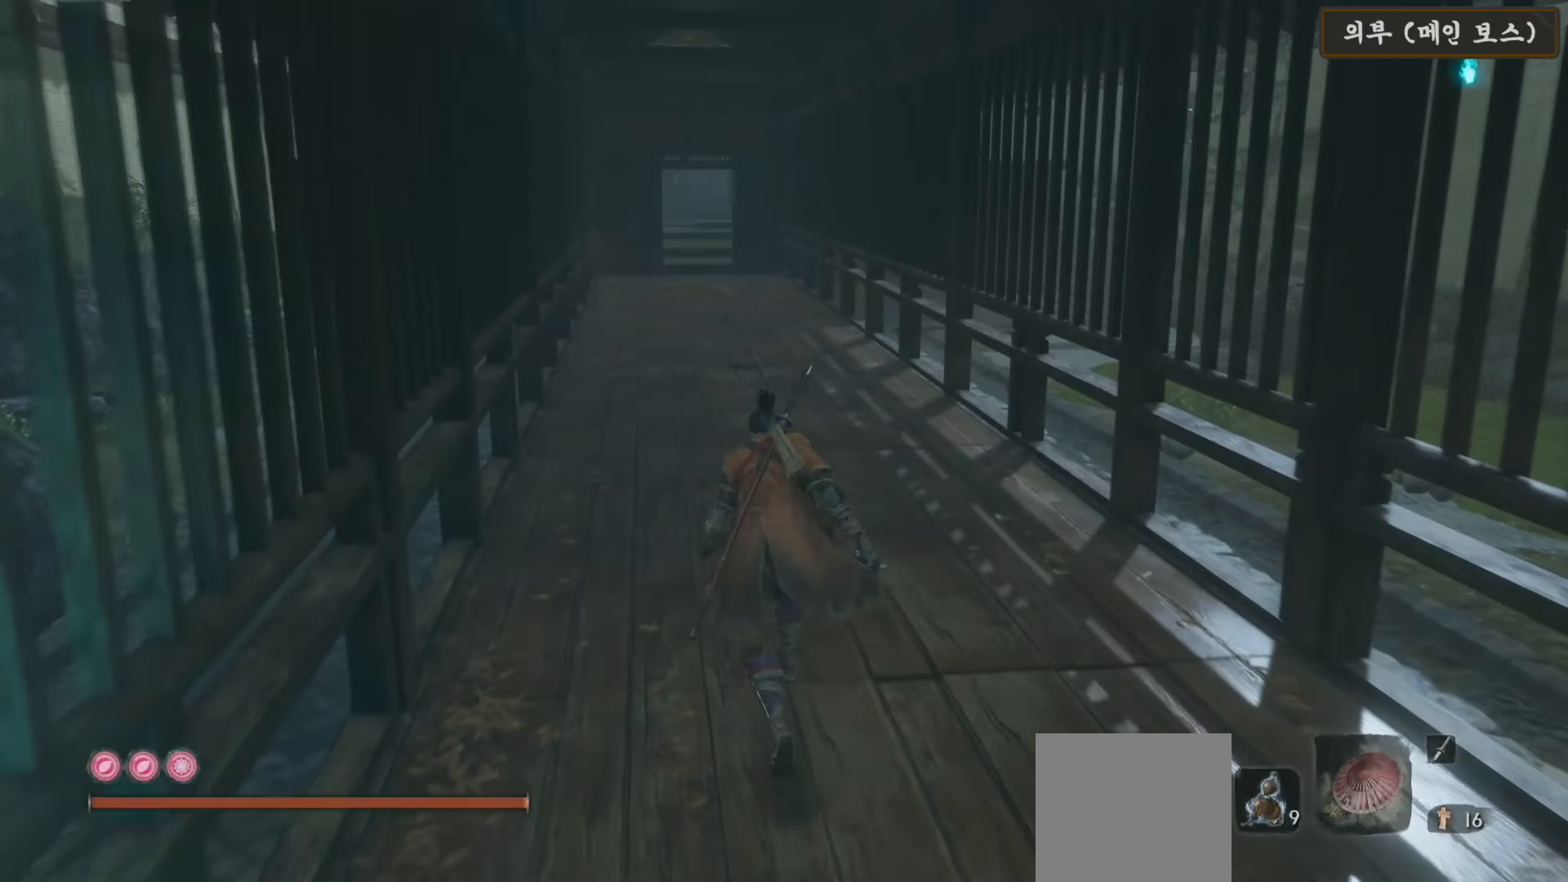
{"buttons": [], "left_stick": "up", "right_stick": "center", "events": []}
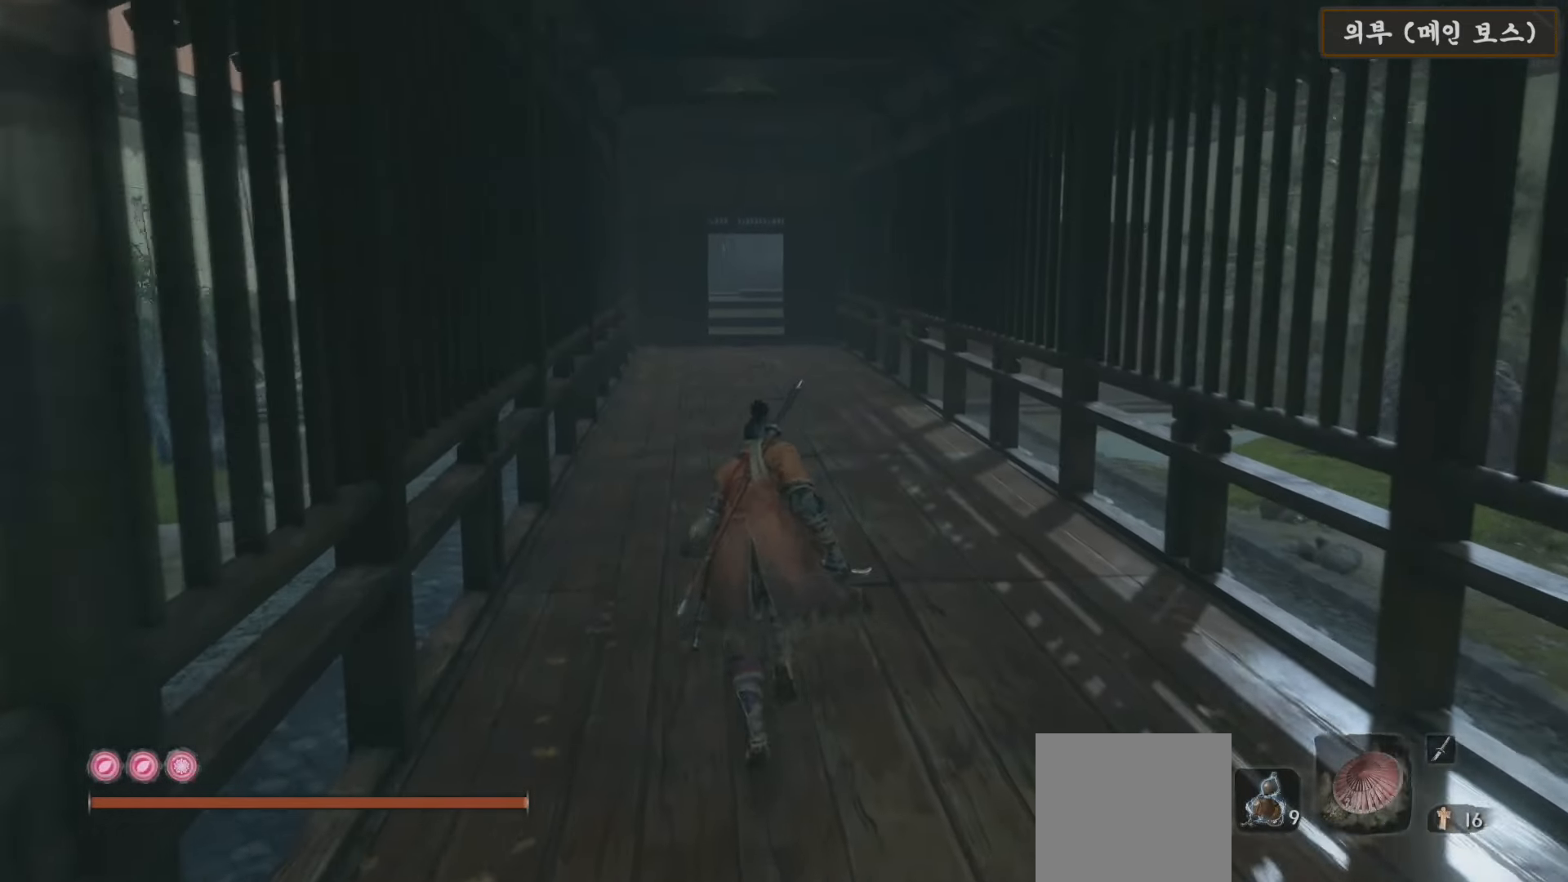
{"buttons": ["B"], "left_stick": "up", "right_stick": "center", "events": [[17, "B", "down"]]}
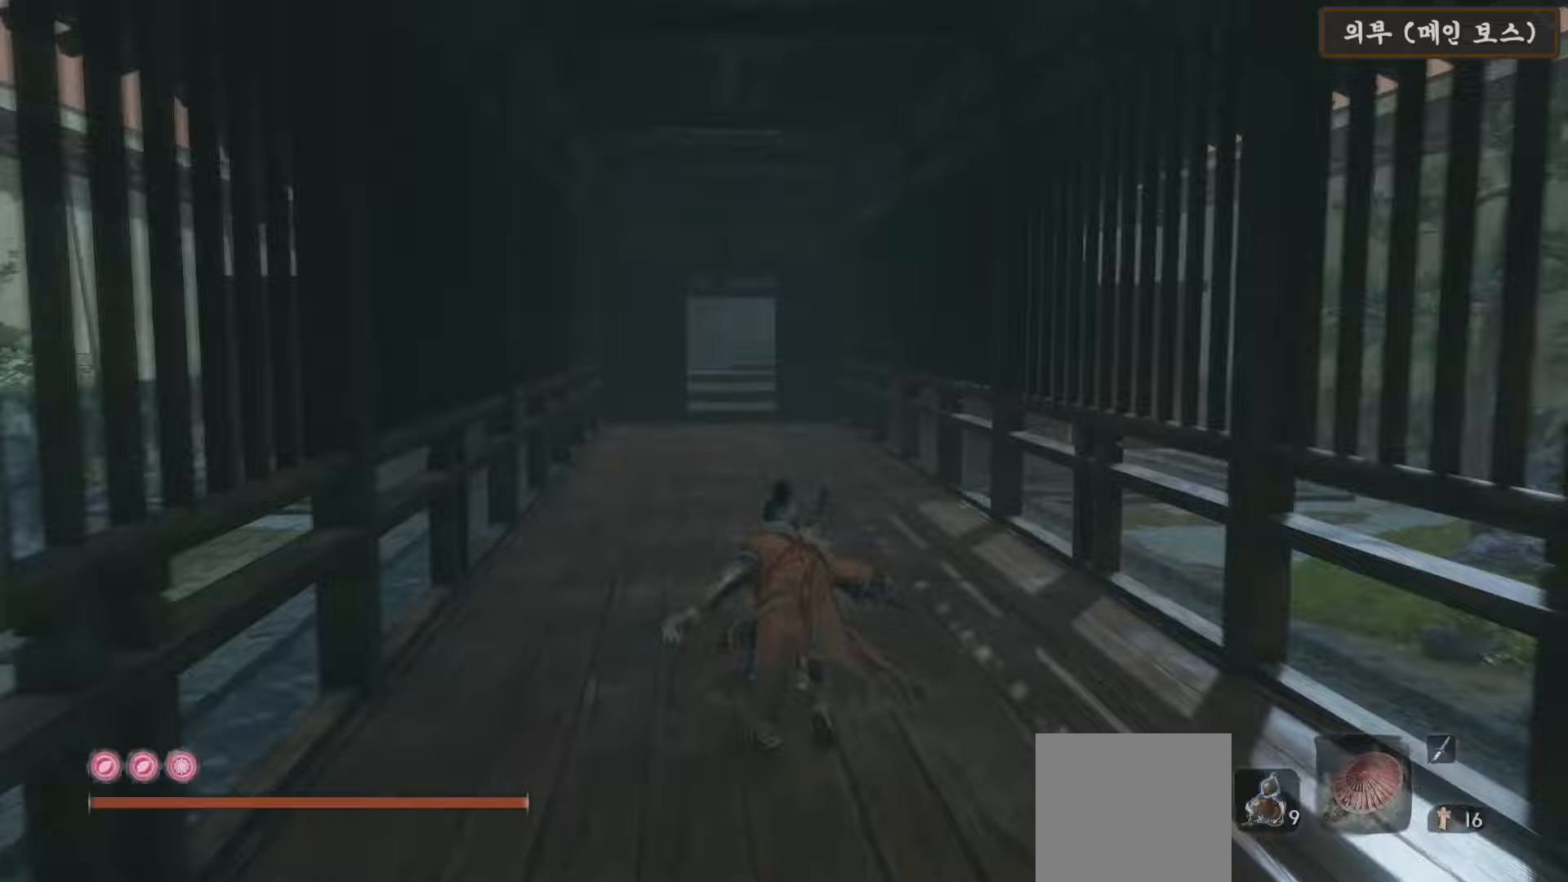
{"buttons": ["B"], "left_stick": "up", "right_stick": "center", "events": []}
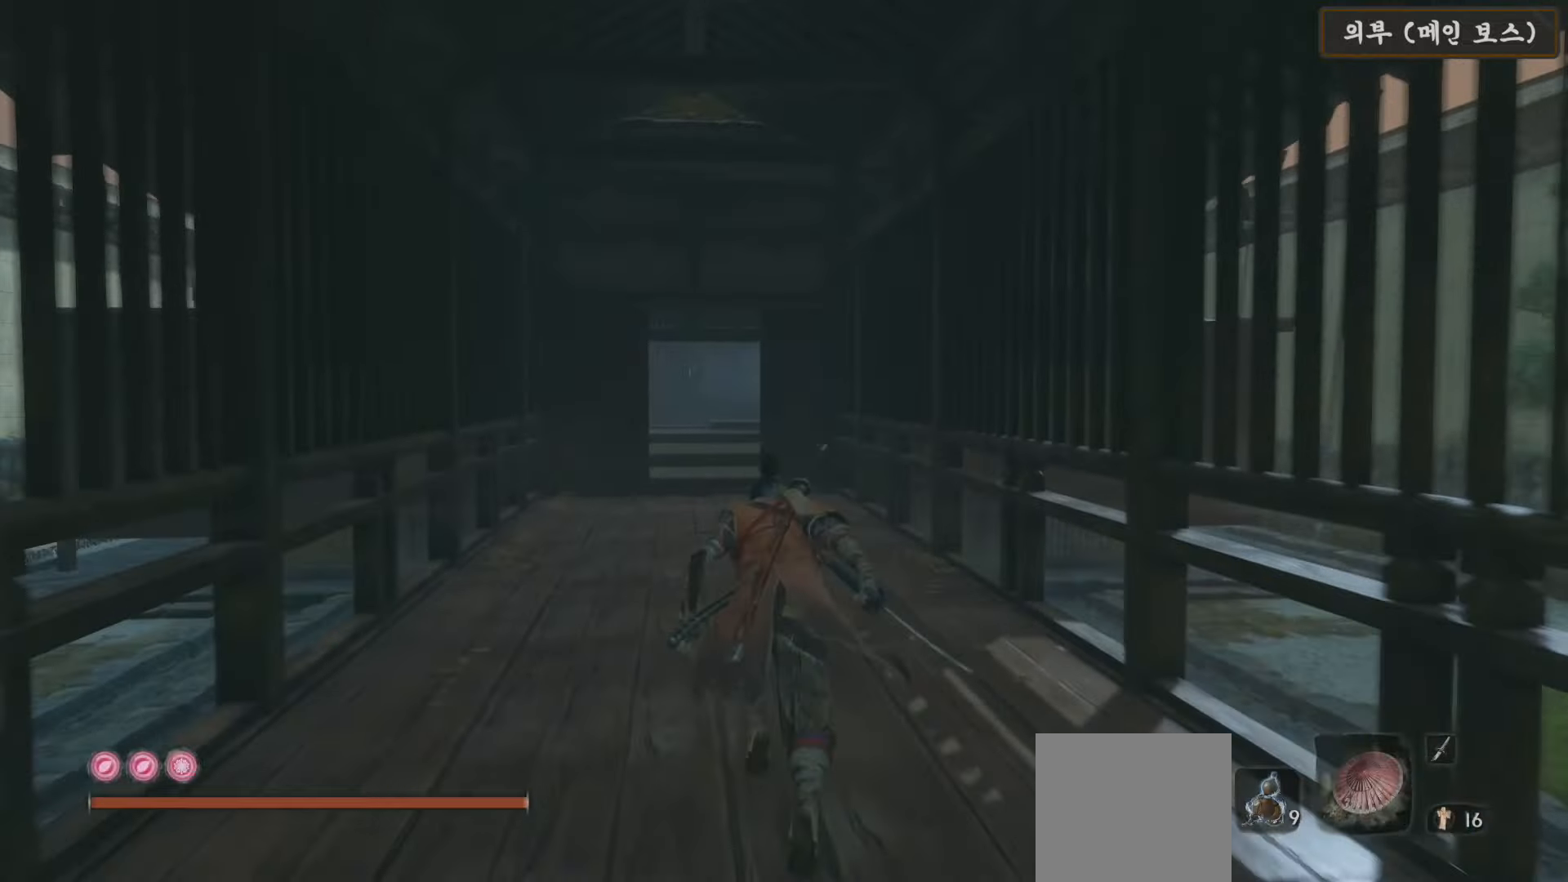
{"buttons": ["B"], "left_stick": "up", "right_stick": "center", "events": []}
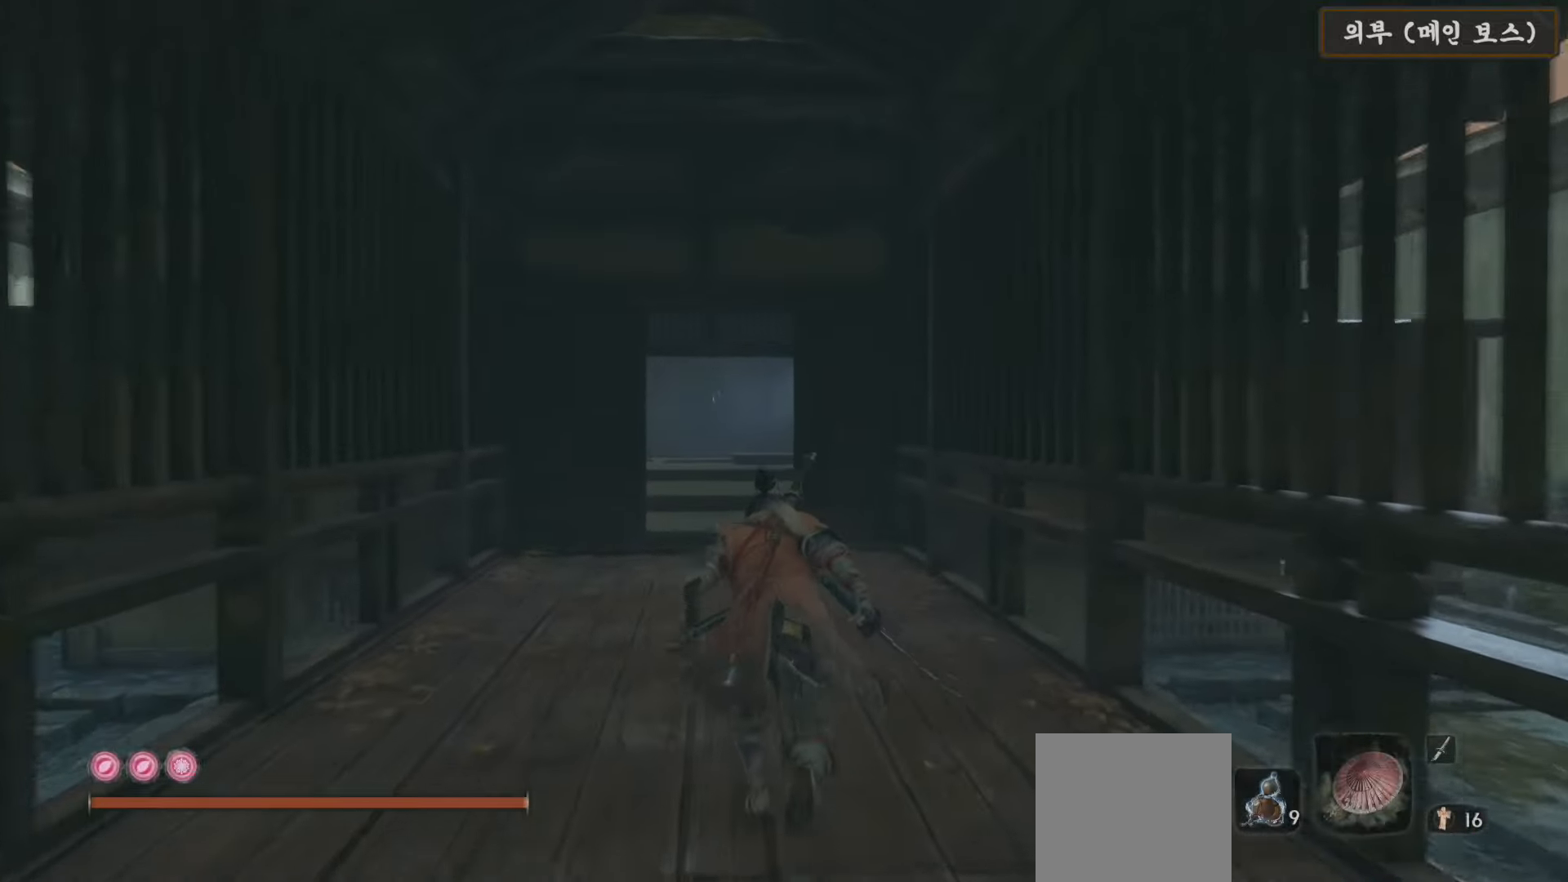
{"buttons": ["B"], "left_stick": "up", "right_stick": "center", "events": []}
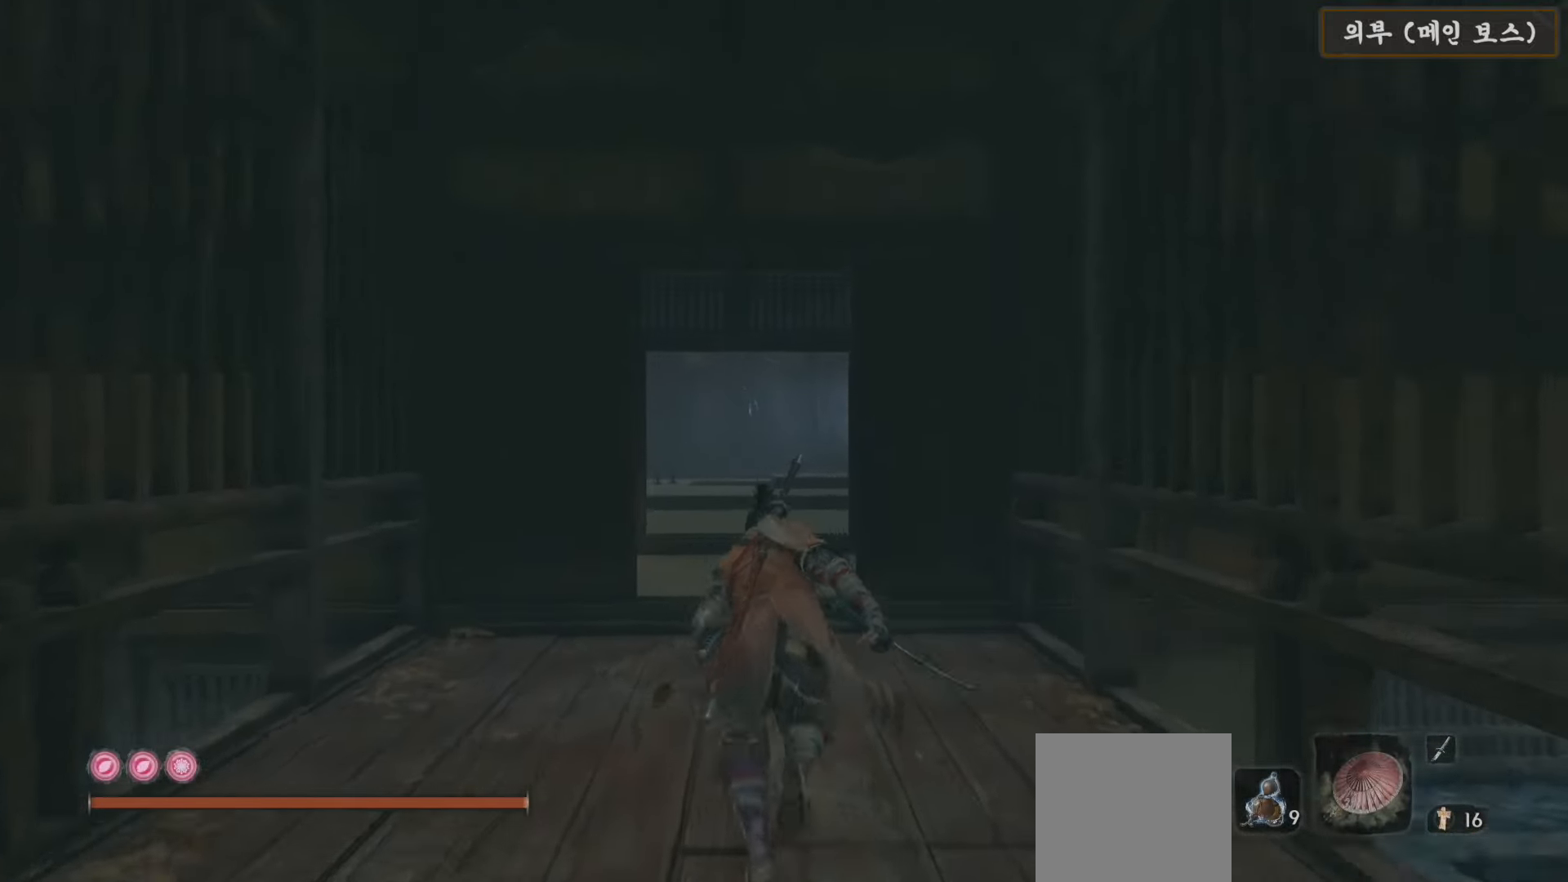
{"buttons": ["B"], "left_stick": "up", "right_stick": "center", "events": []}
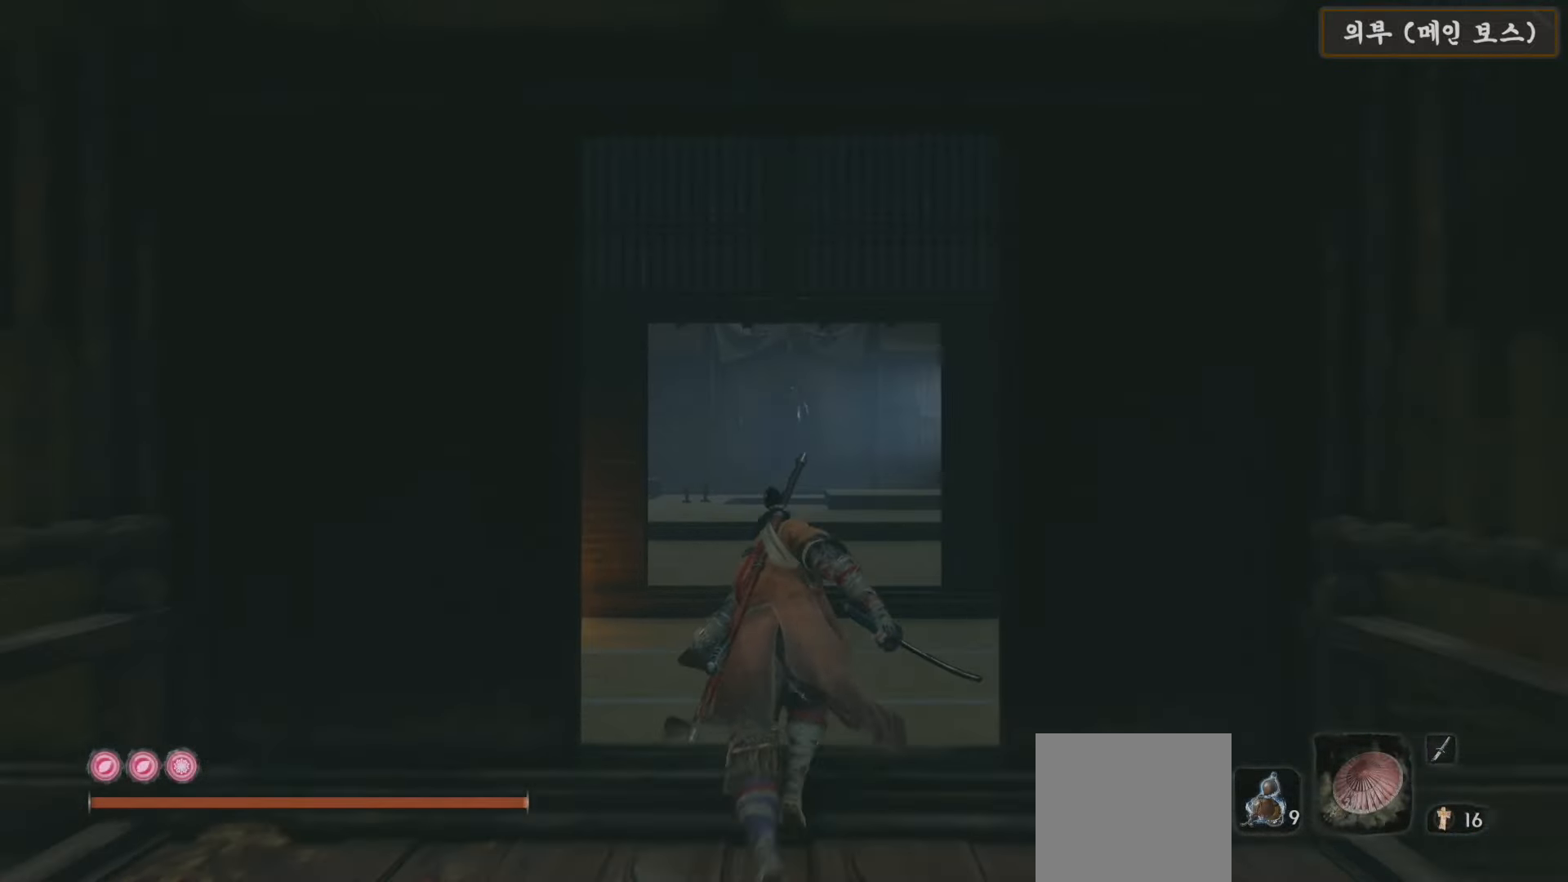
{"buttons": ["B"], "left_stick": "up", "right_stick": "center", "events": []}
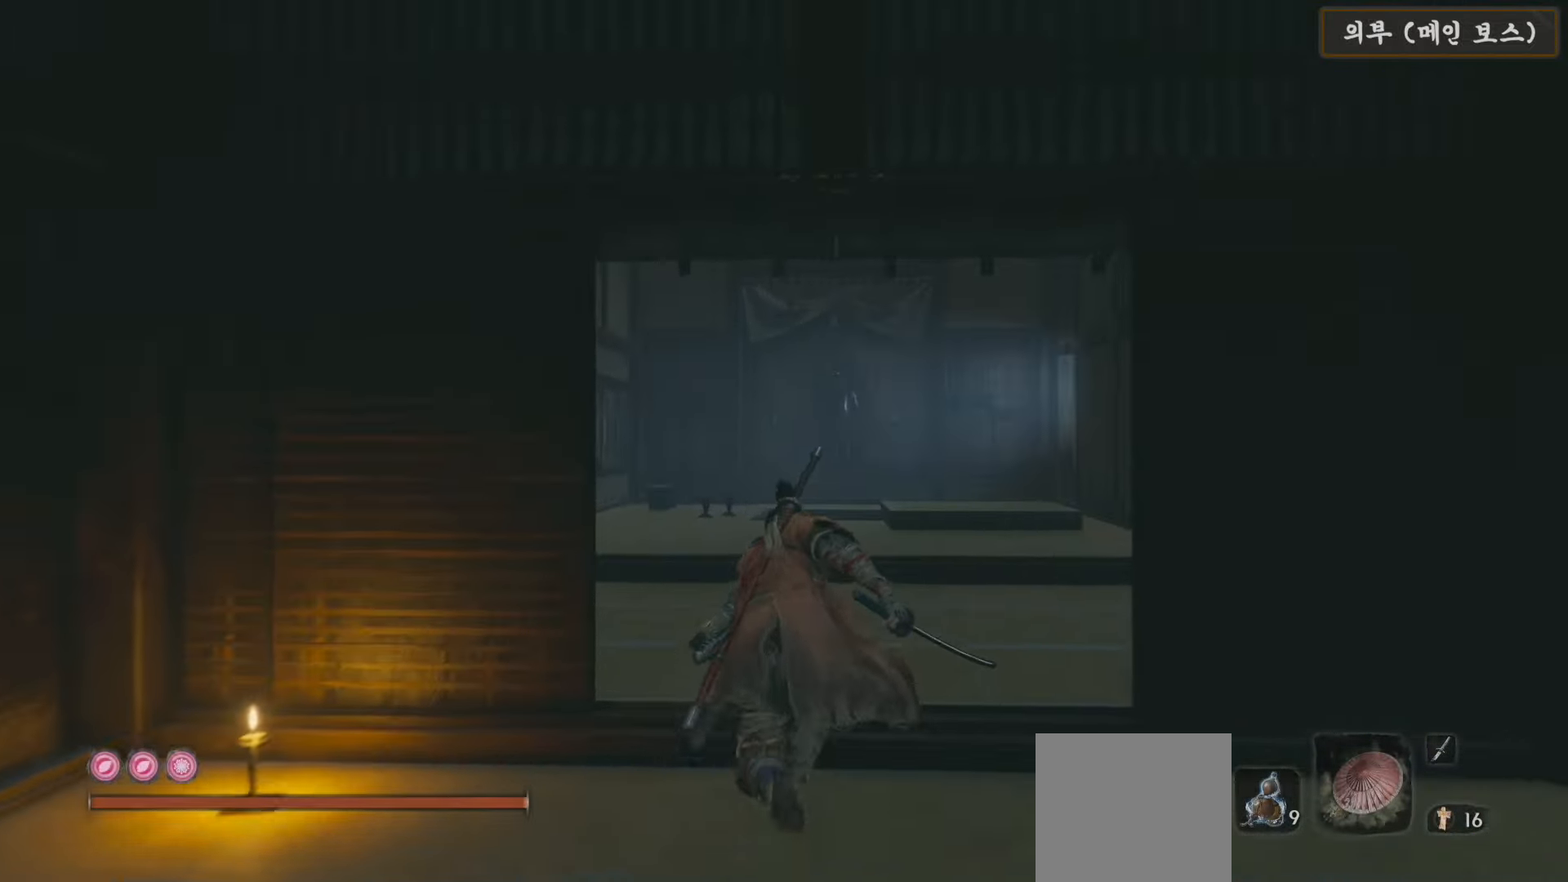
{"buttons": ["B"], "left_stick": "up", "right_stick": "center", "events": []}
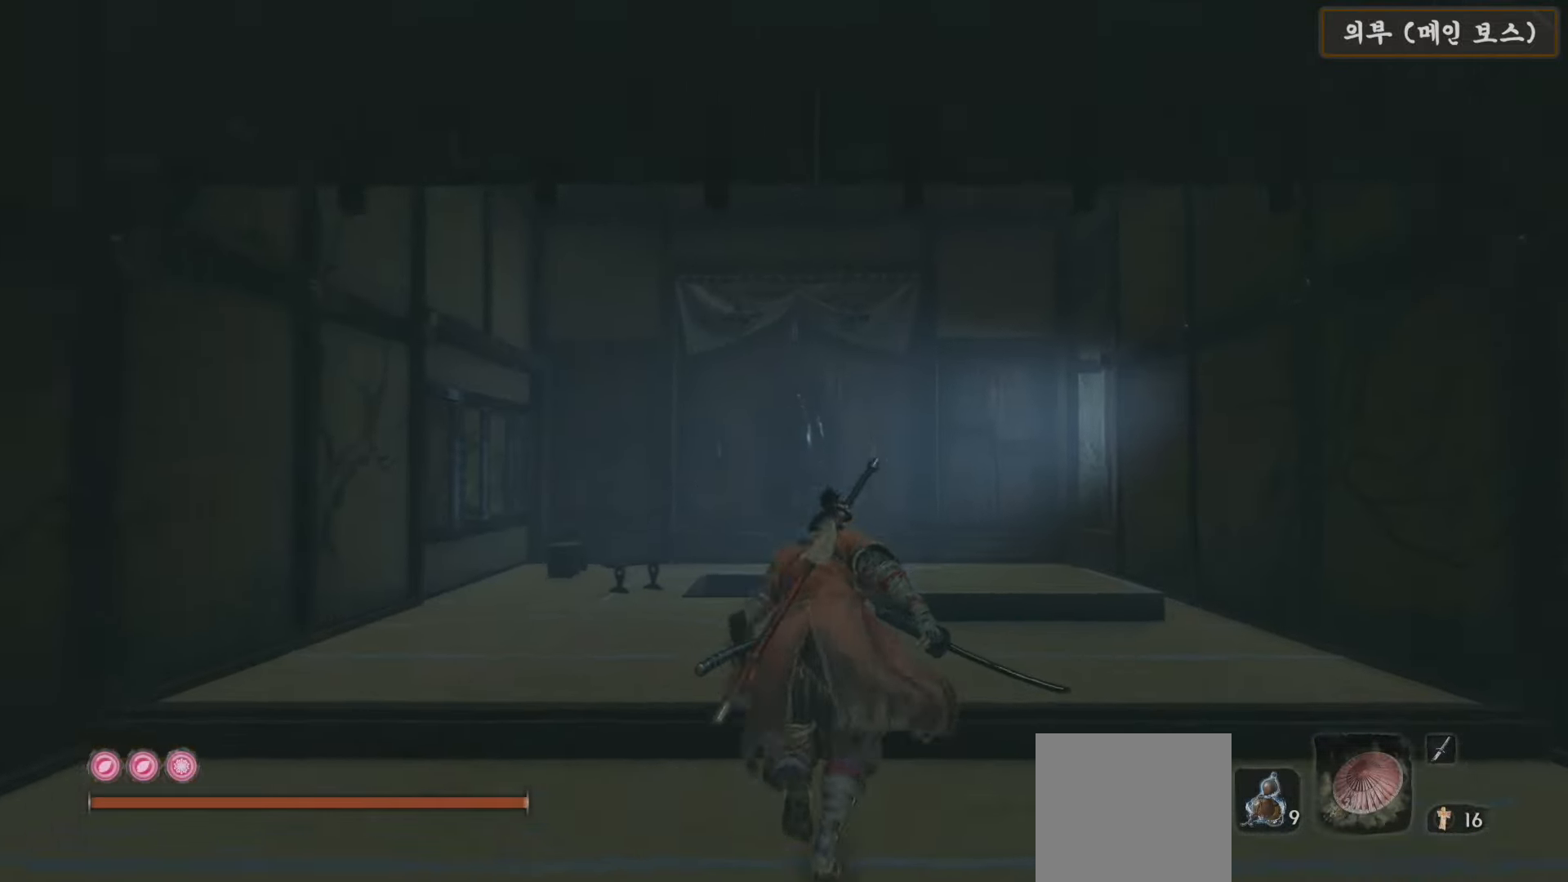
{"buttons": ["B"], "left_stick": "up", "right_stick": "center", "events": []}
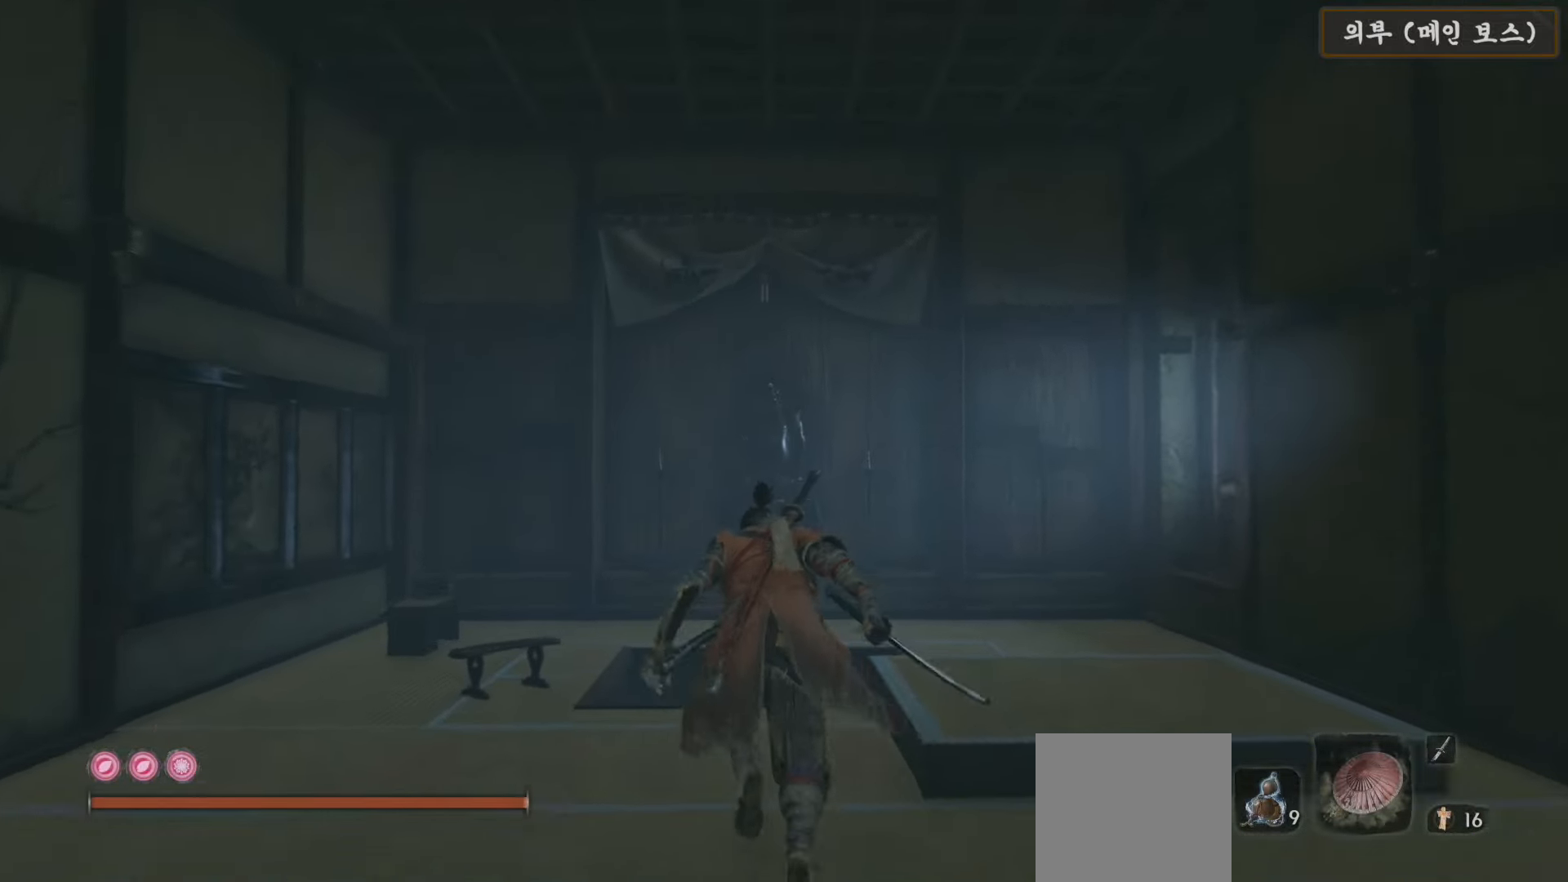
{"buttons": ["B"], "left_stick": "up", "right_stick": "center", "events": []}
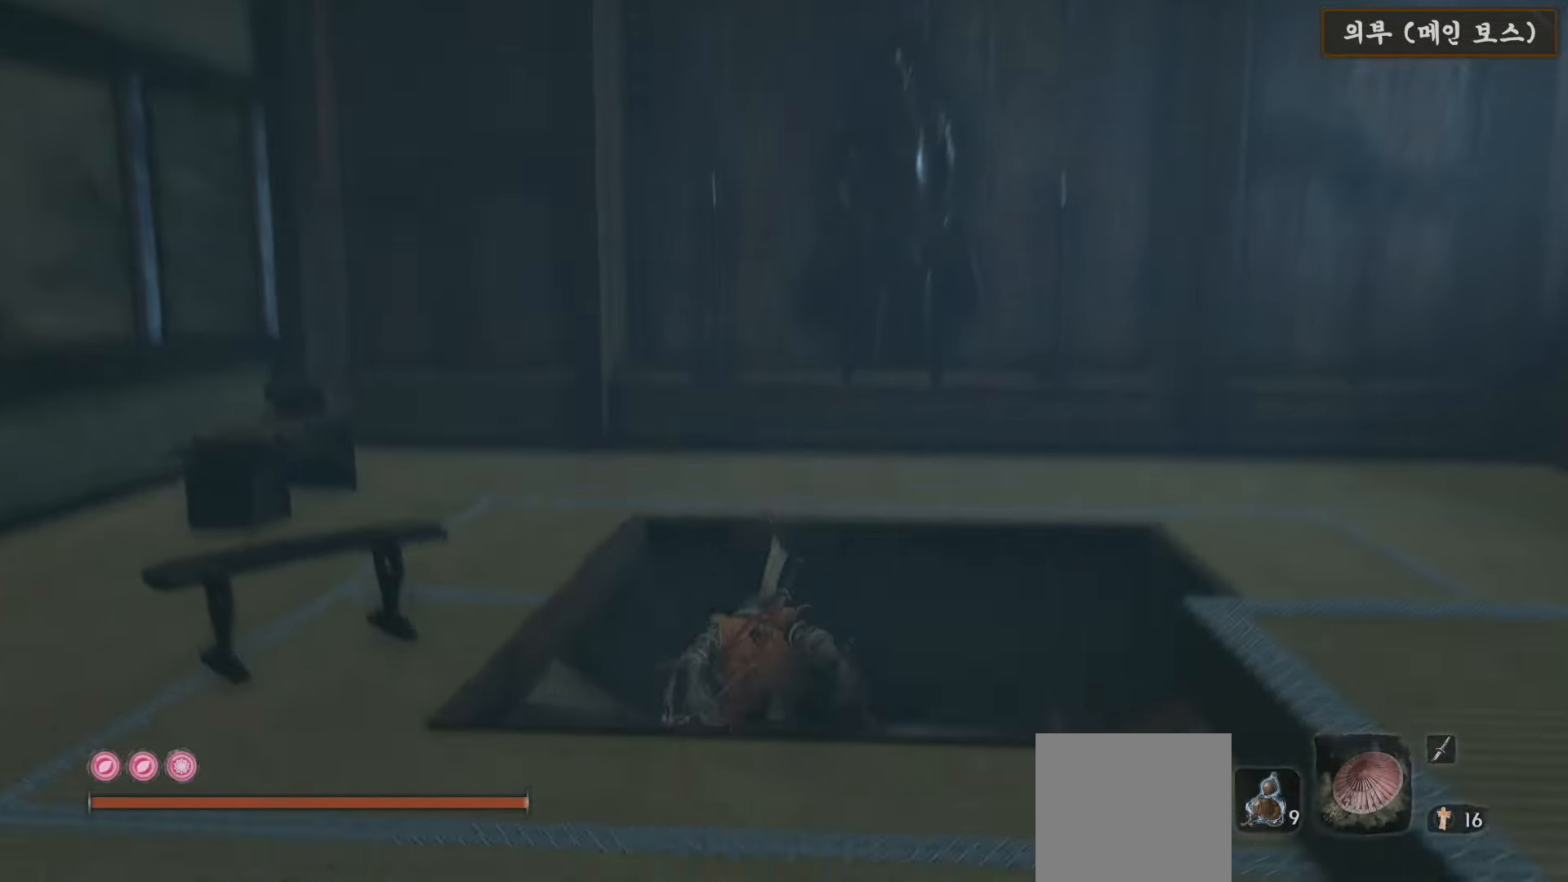
{"buttons": ["B"], "left_stick": "up", "right_stick": "center", "events": []}
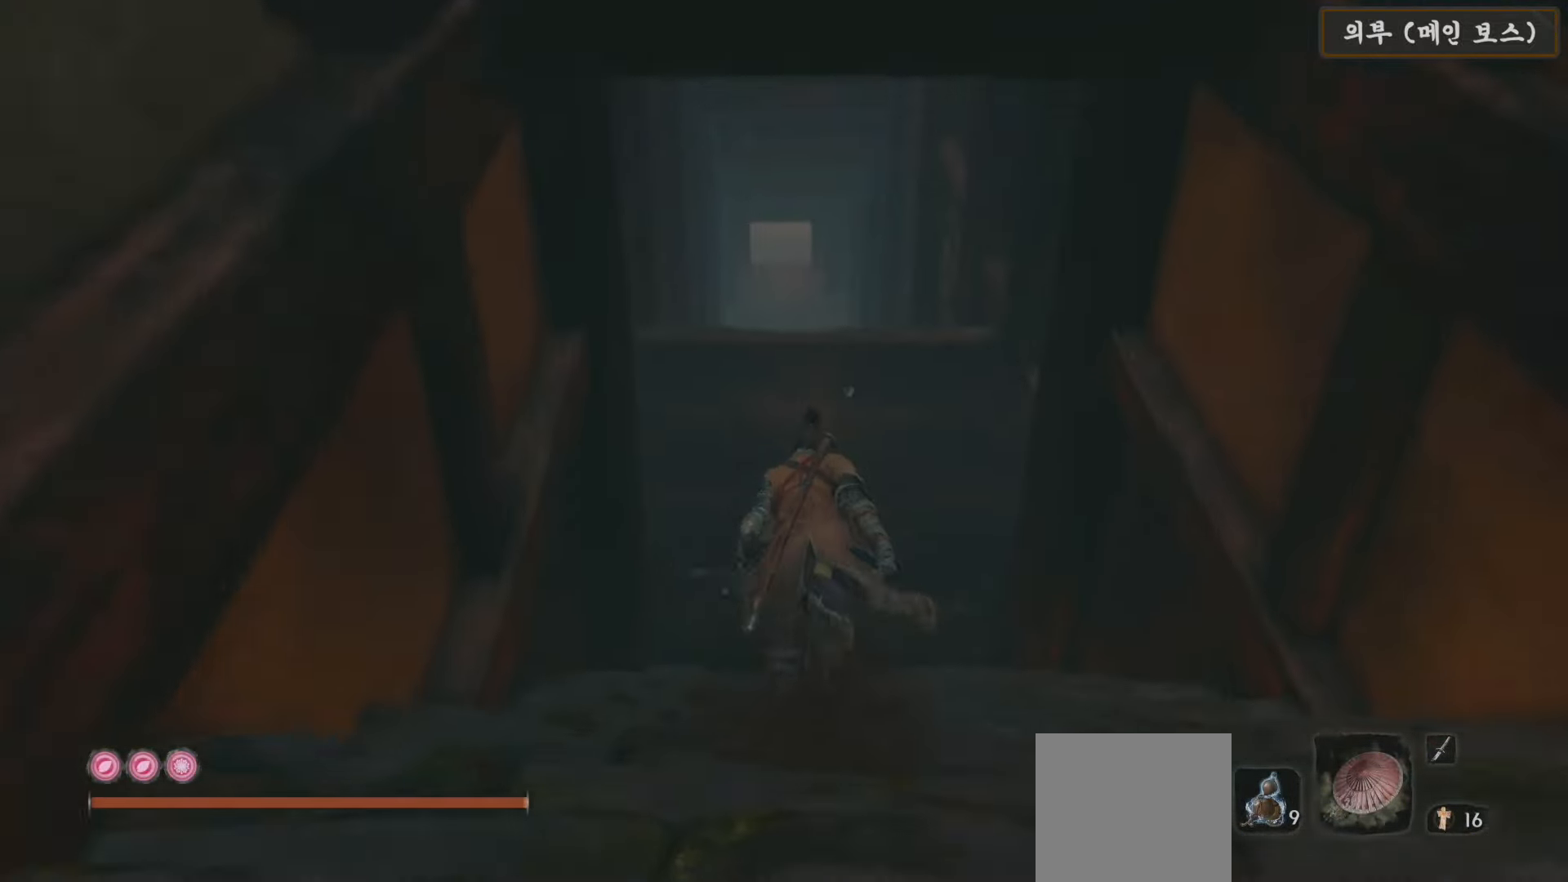
{"buttons": ["B"], "left_stick": "up", "right_stick": "center", "events": []}
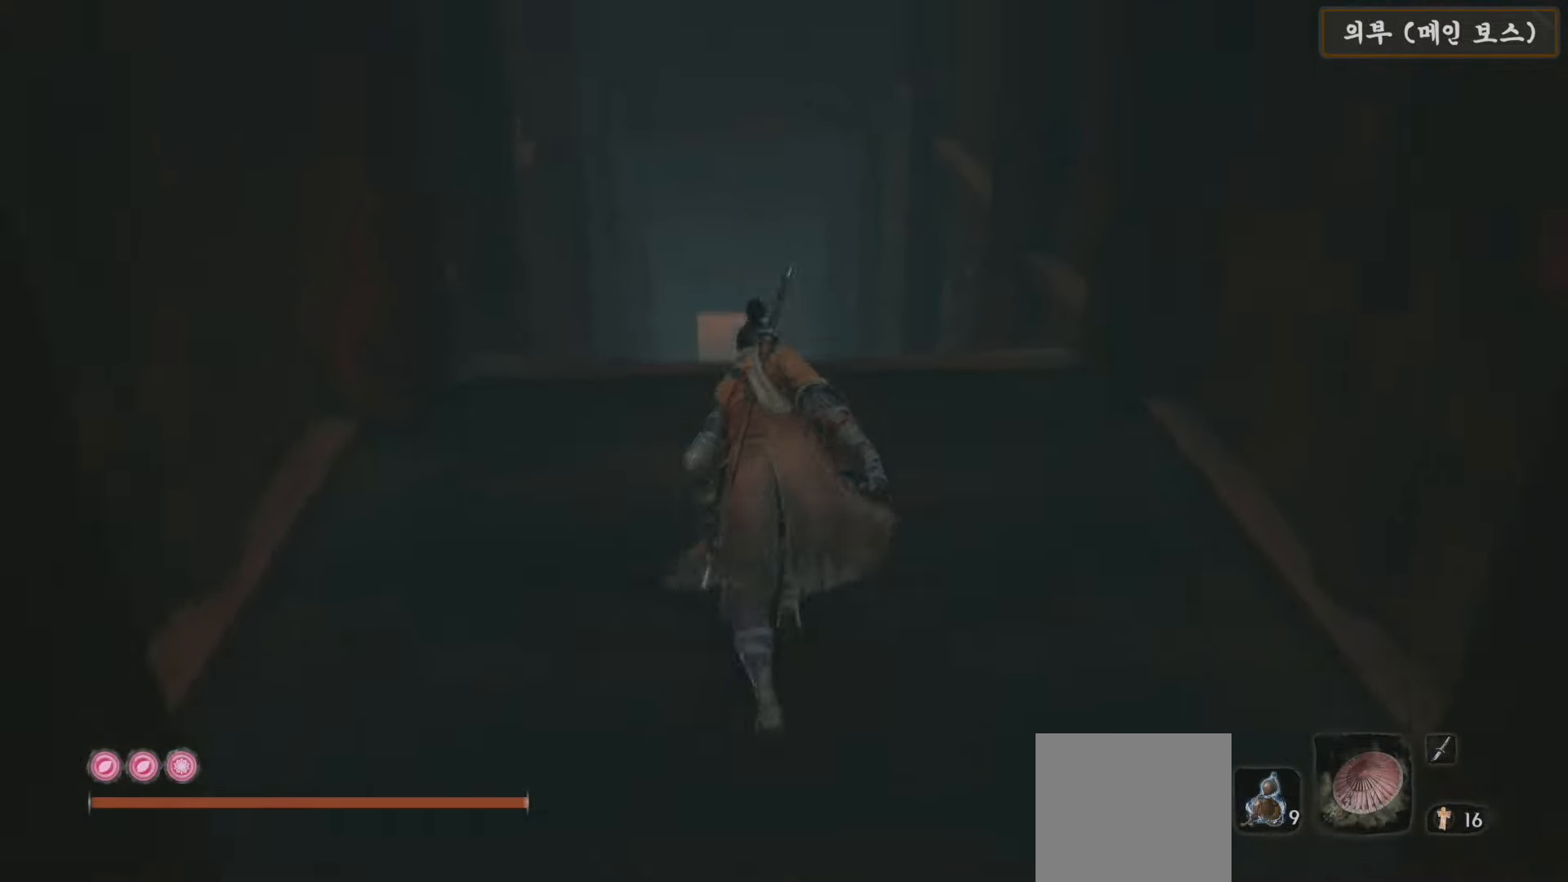
{"buttons": ["B"], "left_stick": "up", "right_stick": "center", "events": []}
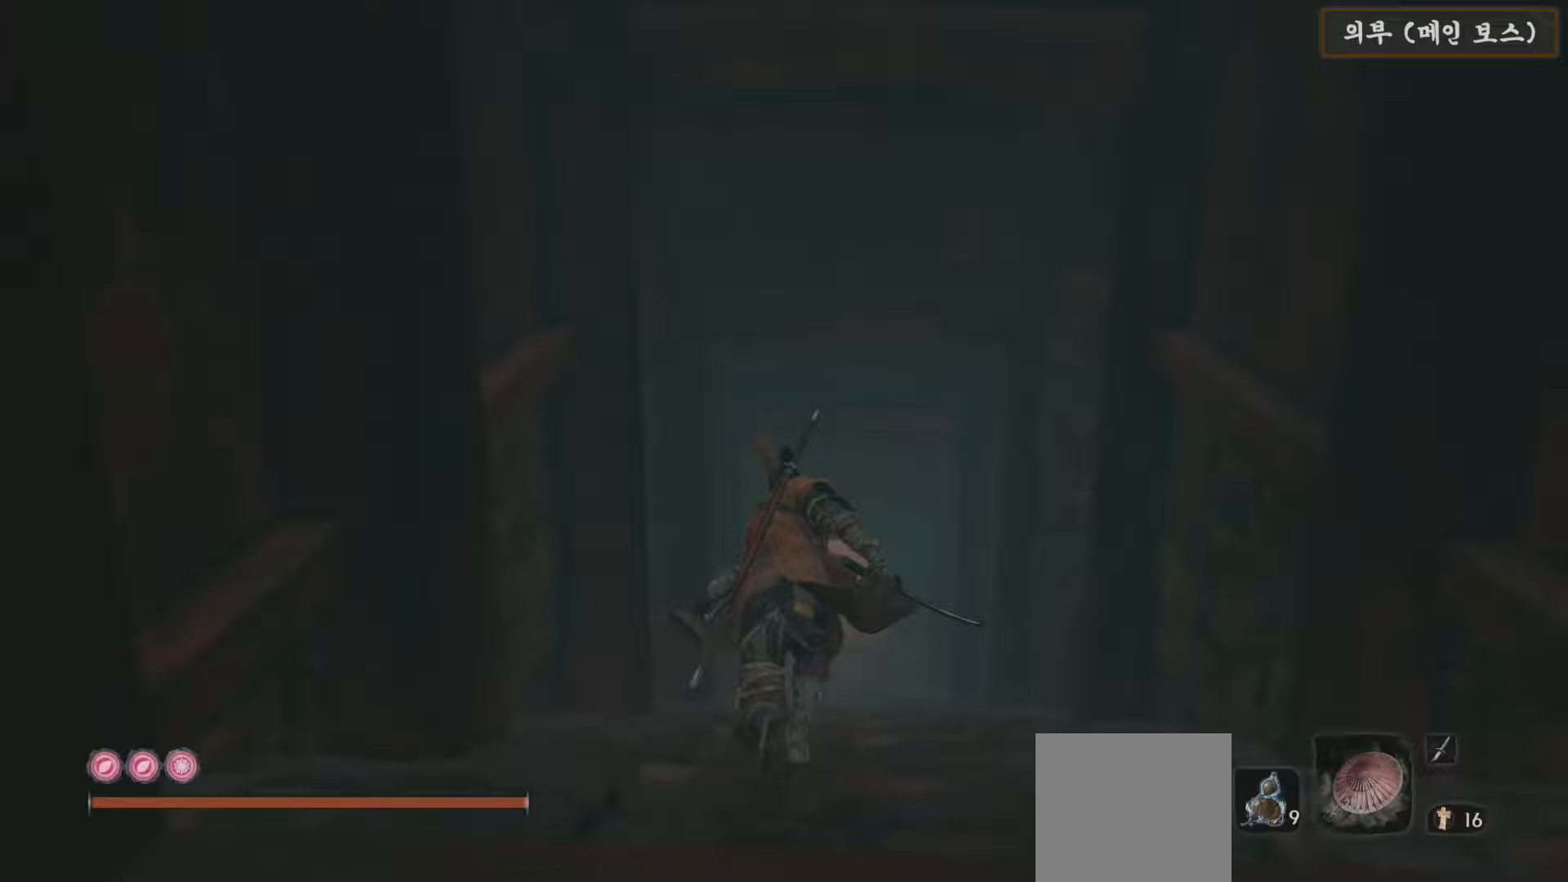
{"buttons": ["B"], "left_stick": "up", "right_stick": "center", "events": []}
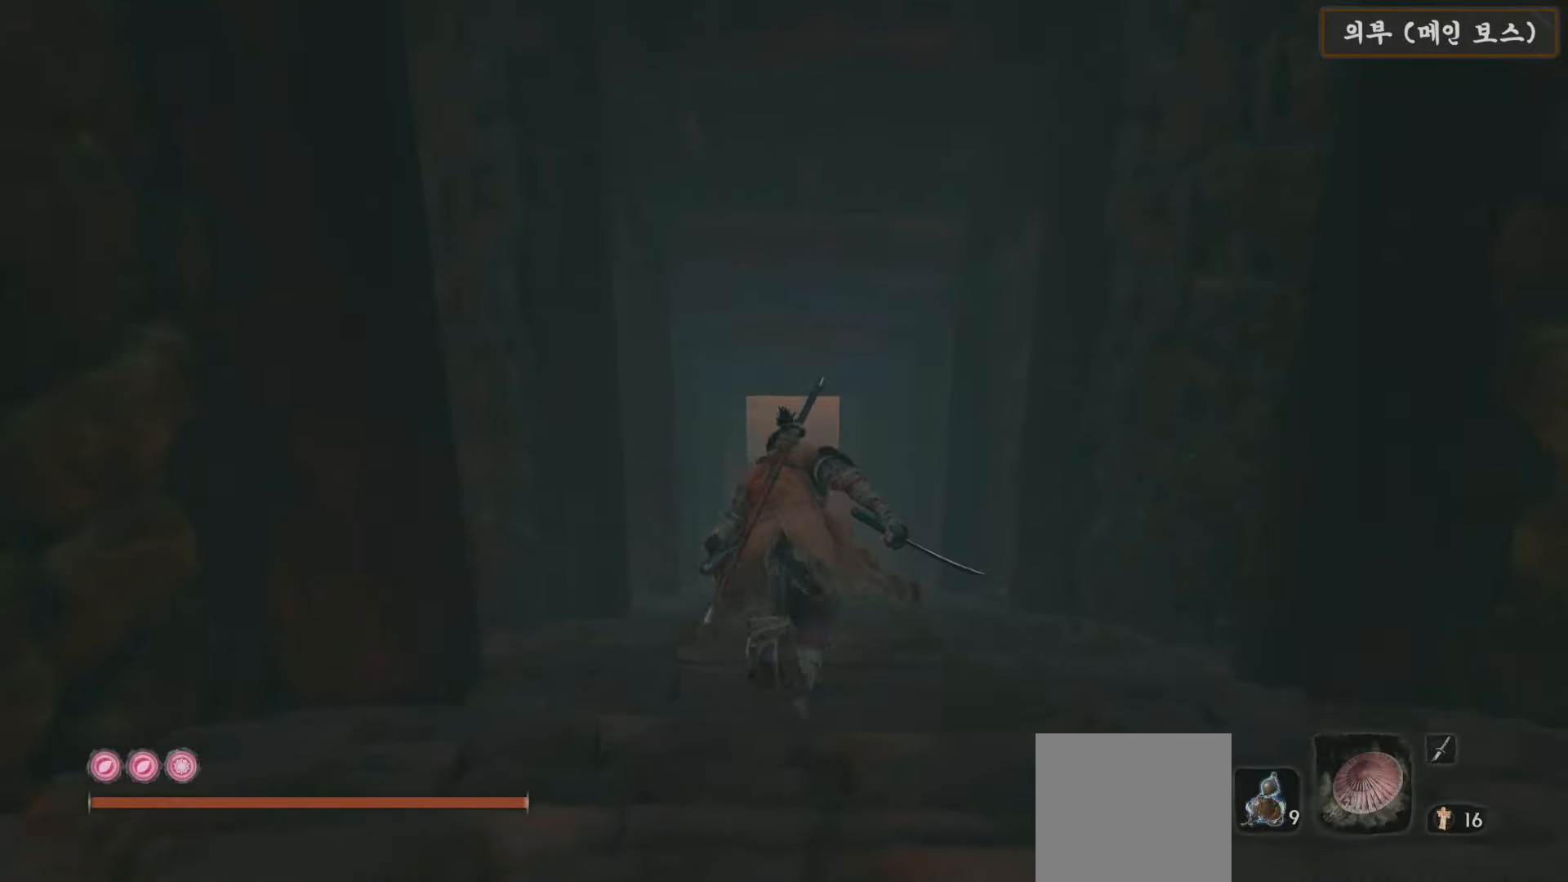
{"buttons": ["B"], "left_stick": "up", "right_stick": "center", "events": []}
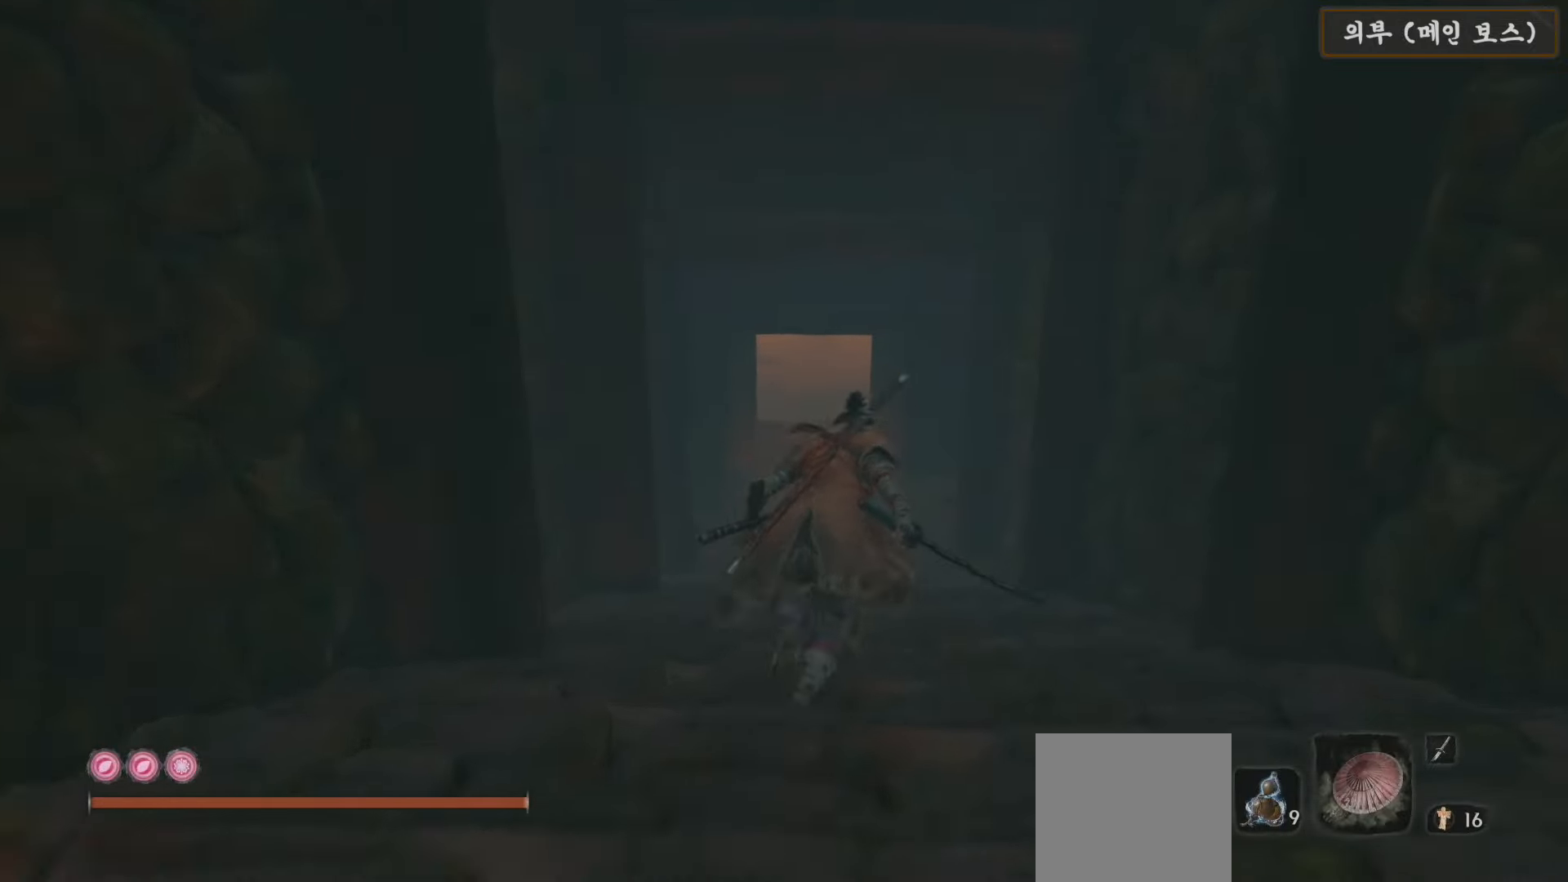
{"buttons": ["B"], "left_stick": "up", "right_stick": "center", "events": []}
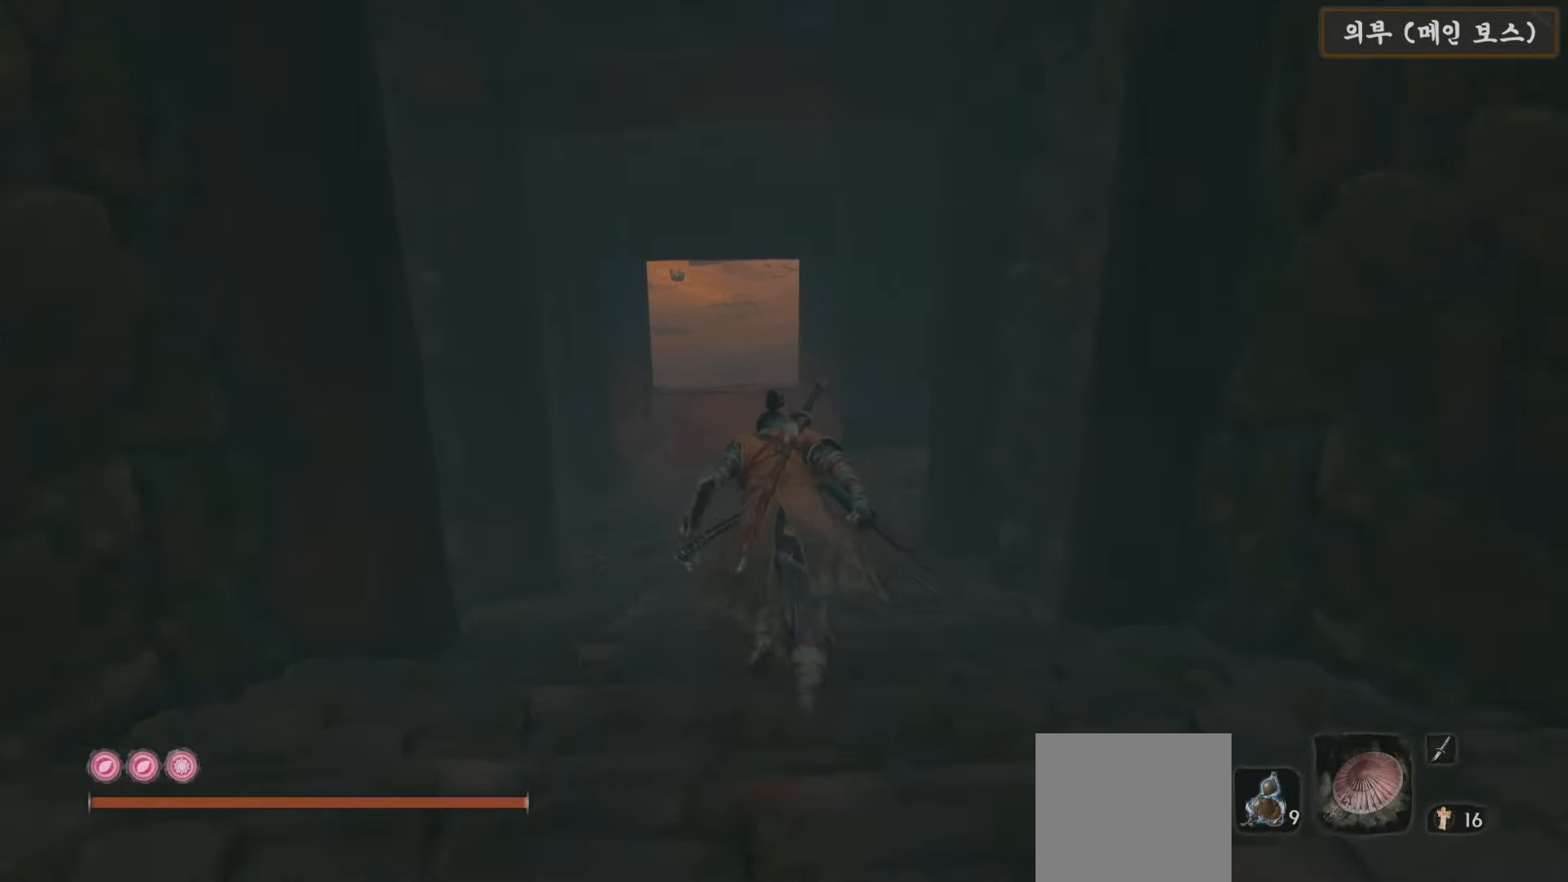
{"buttons": ["B"], "left_stick": "up", "right_stick": "center", "events": []}
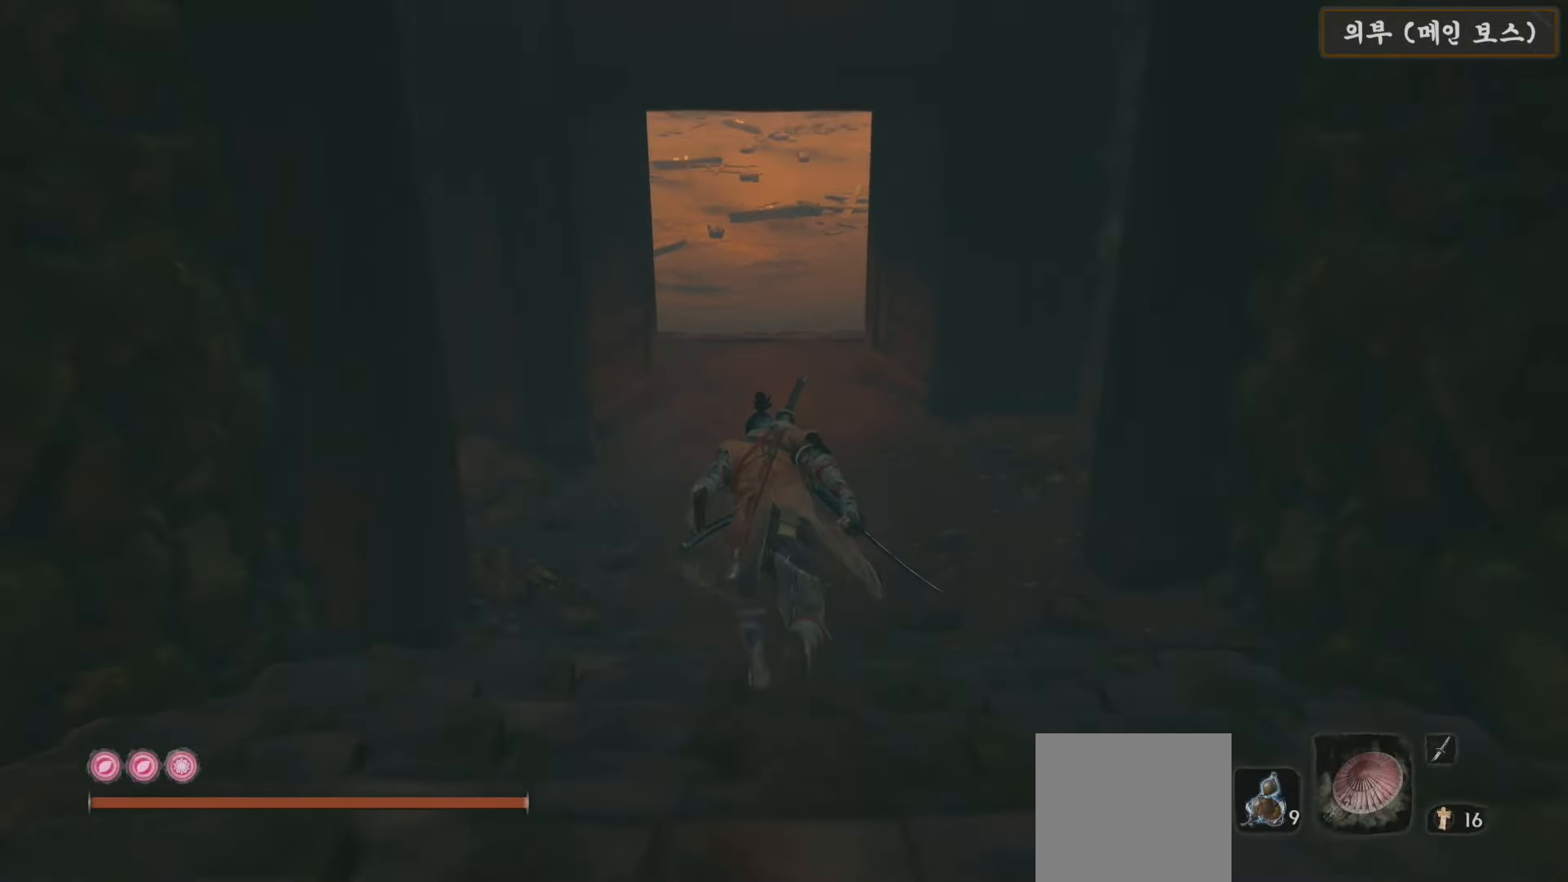
{"buttons": ["B"], "left_stick": "up", "right_stick": "center", "events": []}
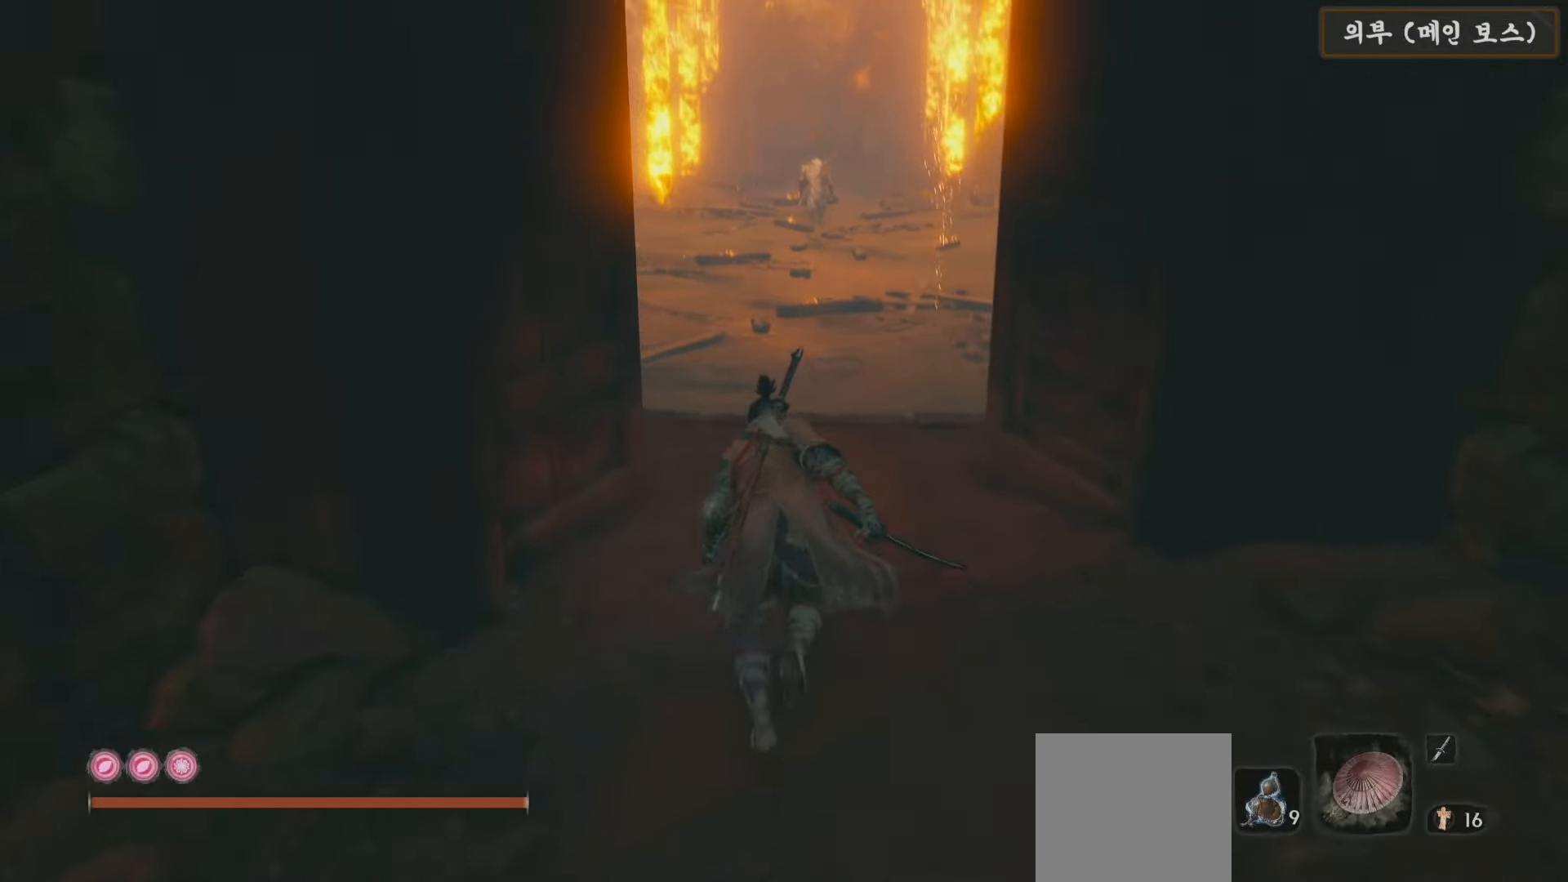
{"buttons": ["B"], "left_stick": "up", "right_stick": "center", "events": []}
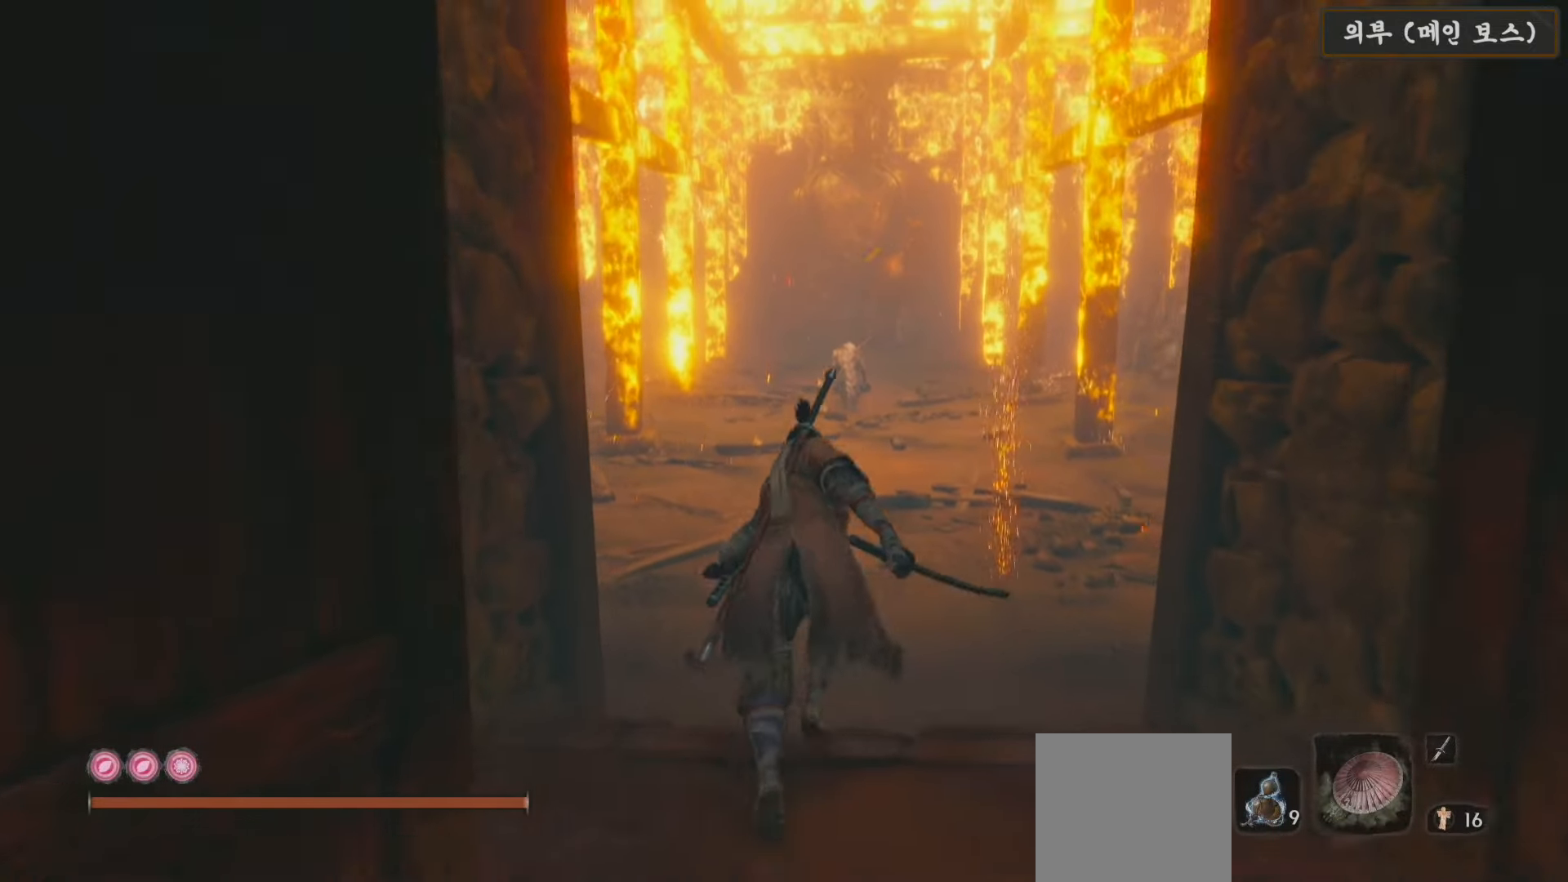
{"buttons": ["B"], "left_stick": "up", "right_stick": "center", "events": []}
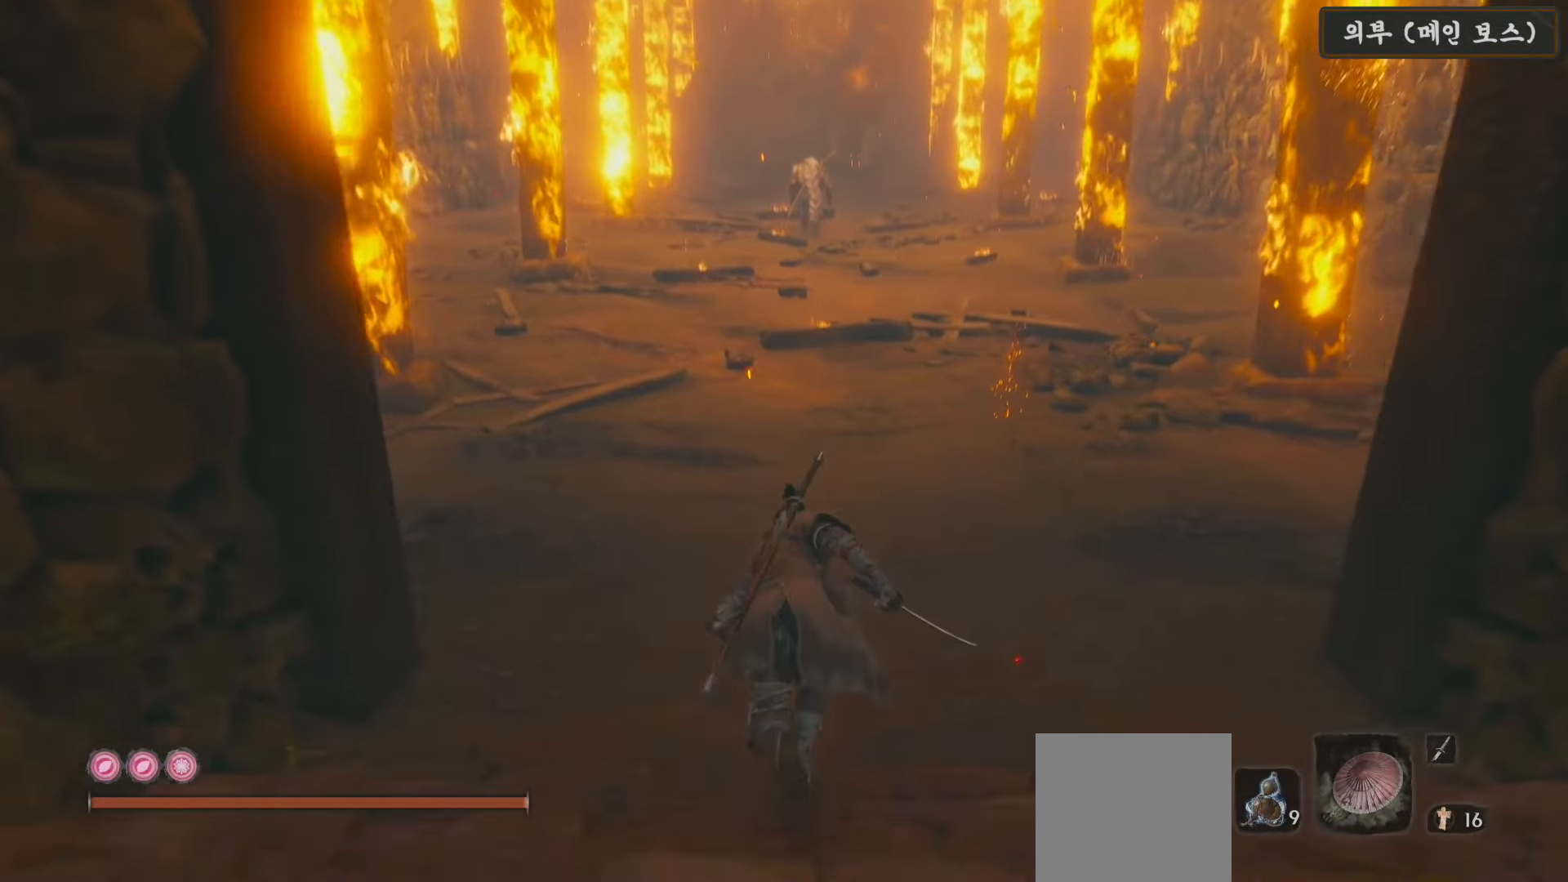
{"buttons": ["B"], "left_stick": "up", "right_stick": "center", "events": []}
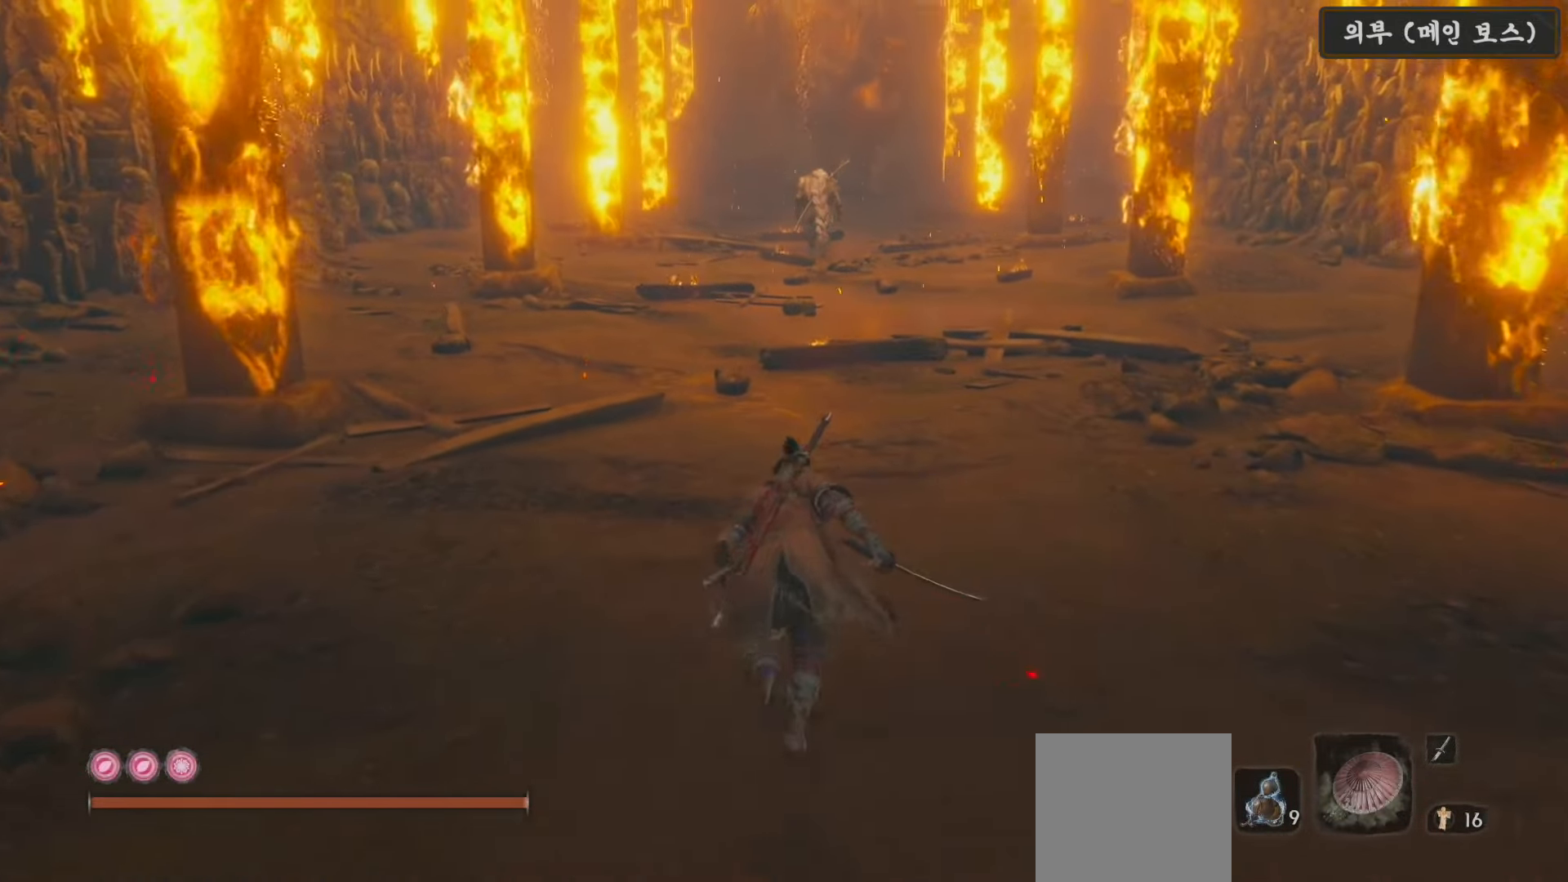
{"buttons": ["B"], "left_stick": "up", "right_stick": "center", "events": []}
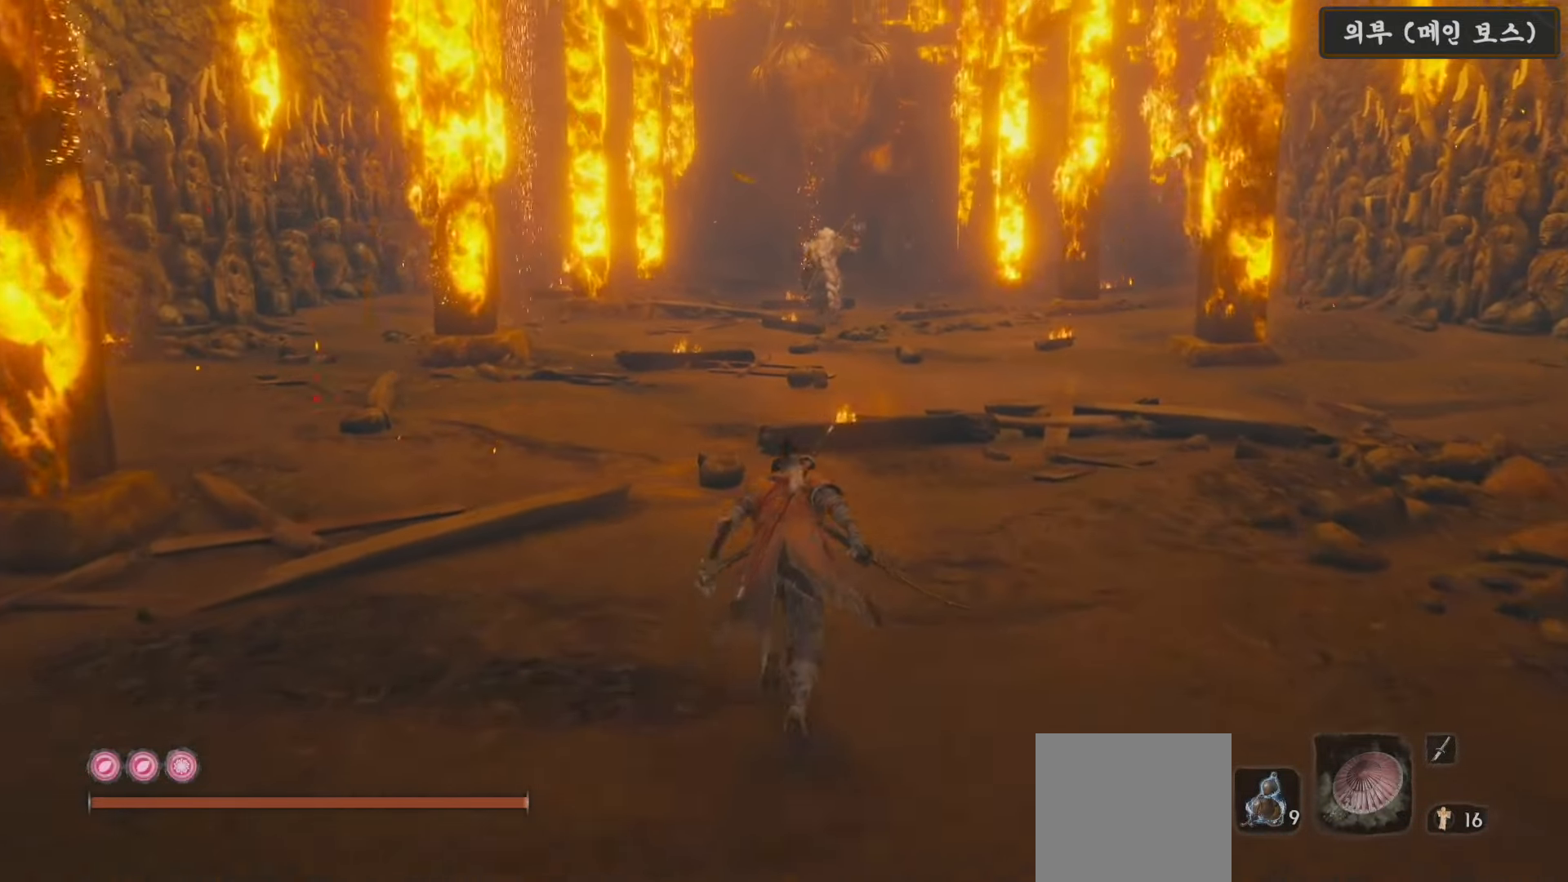
{"buttons": ["B"], "left_stick": "up", "right_stick": "center", "events": []}
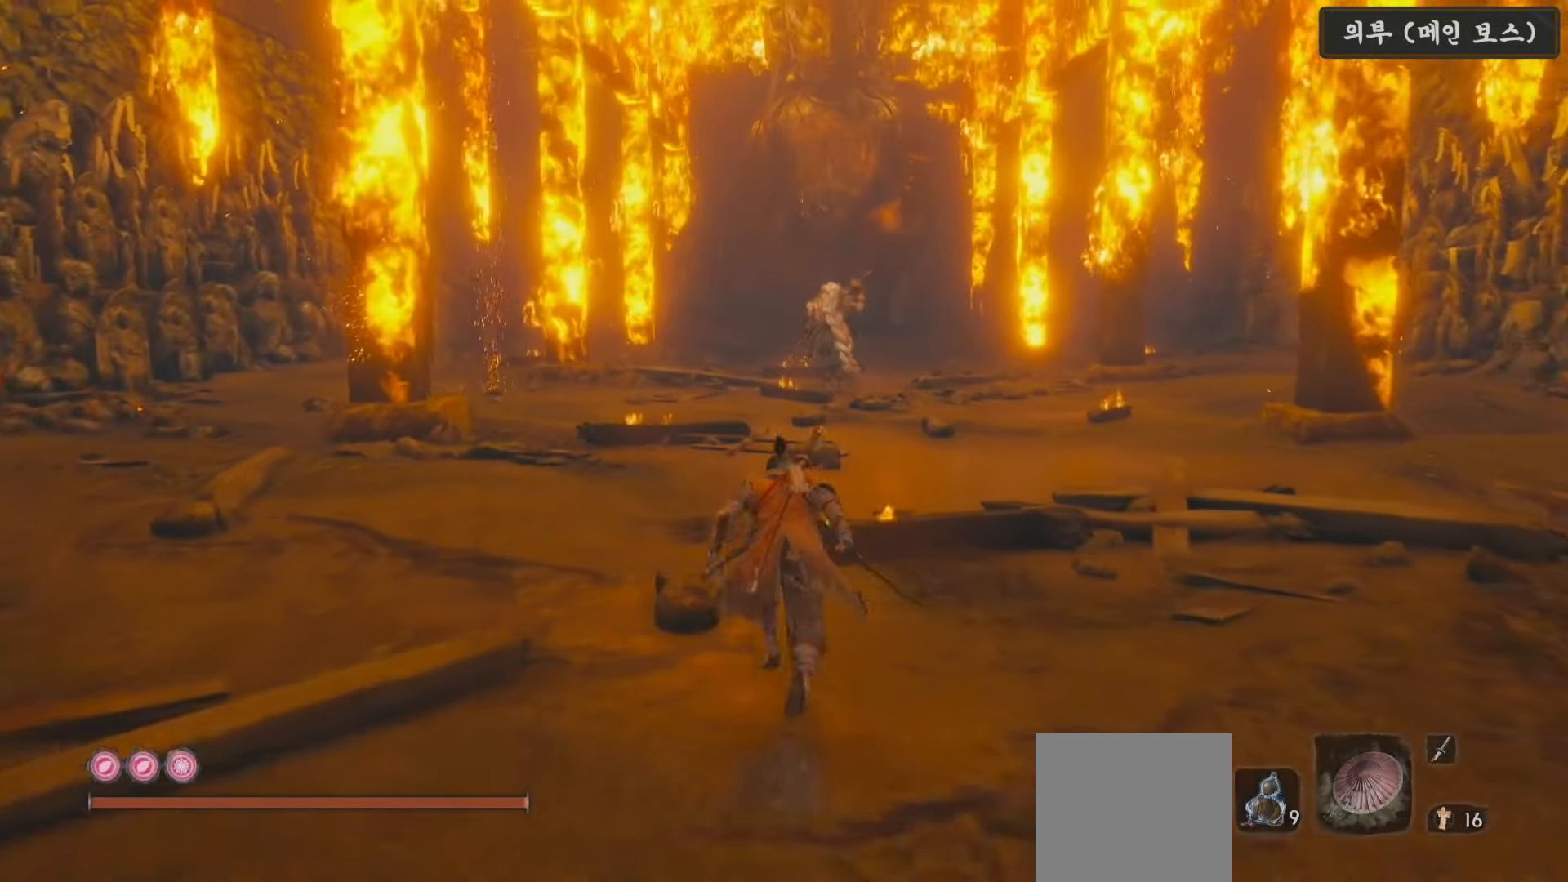
{"buttons": ["B"], "left_stick": "up", "right_stick": "center", "events": []}
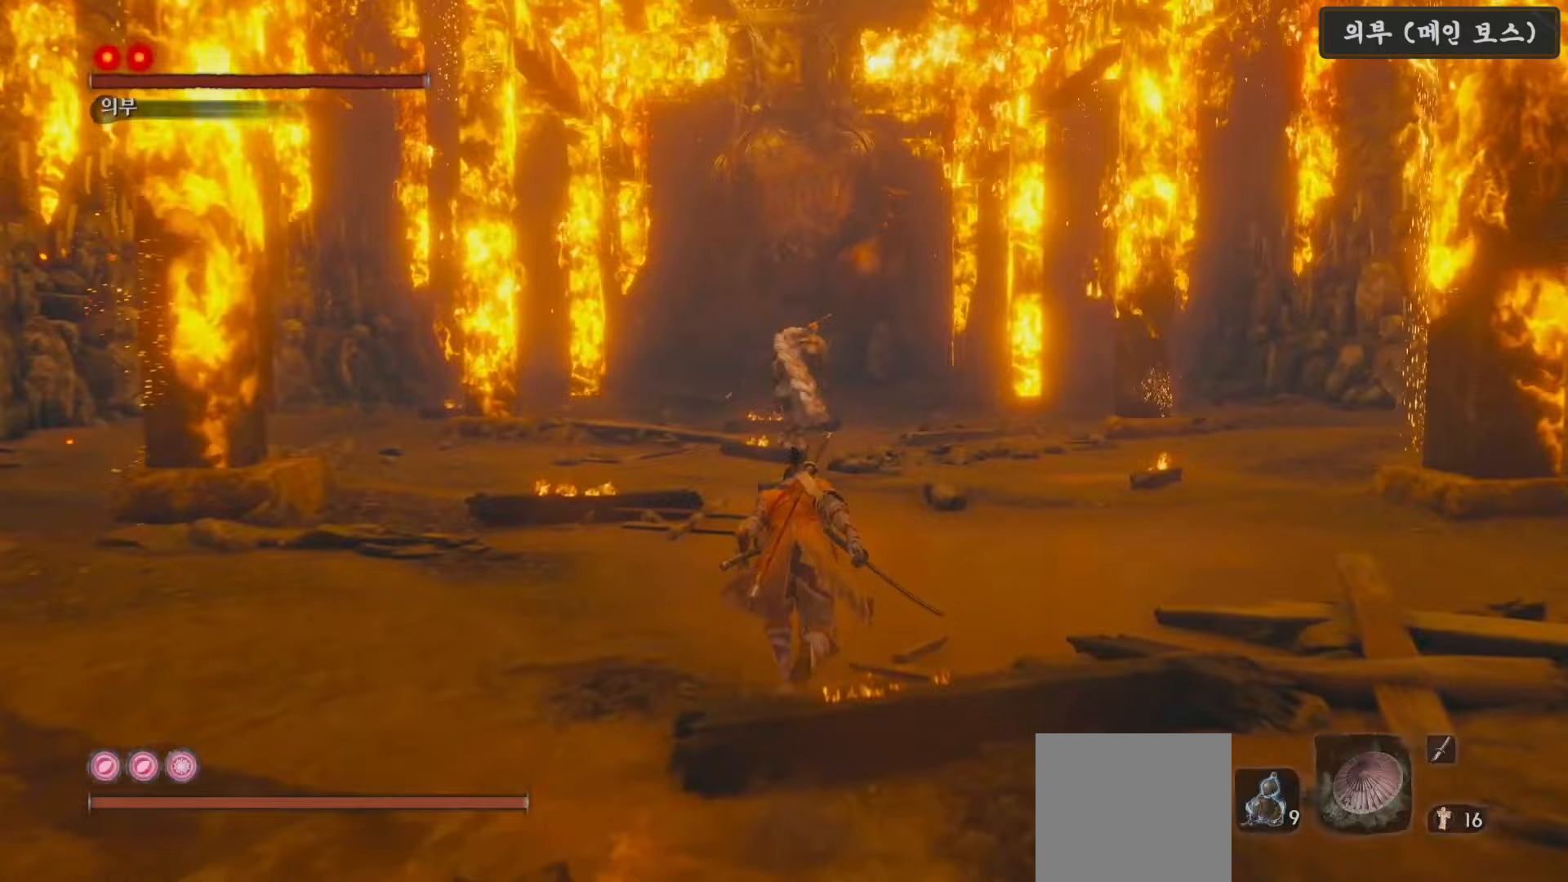
{"buttons": ["R3"], "left_stick": "up", "right_stick": "center", "events": [[100, "B", "up"], [467, "R3", "down"]]}
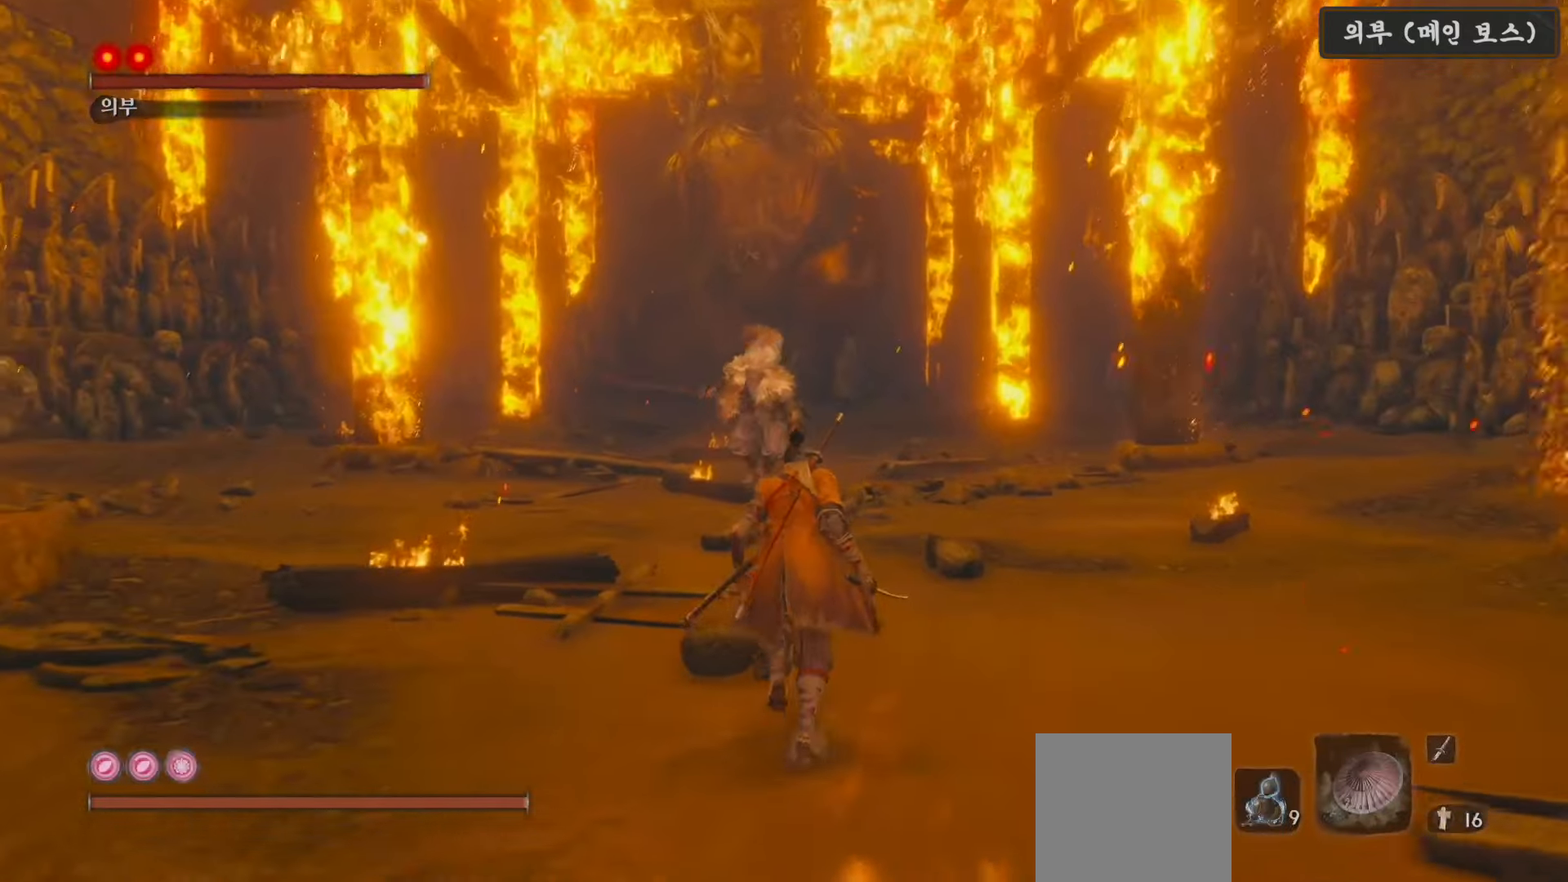
{"buttons": [], "left_stick": "center", "right_stick": "center", "events": [[33, "R3", "up"], [267, "left_stick", "center"]]}
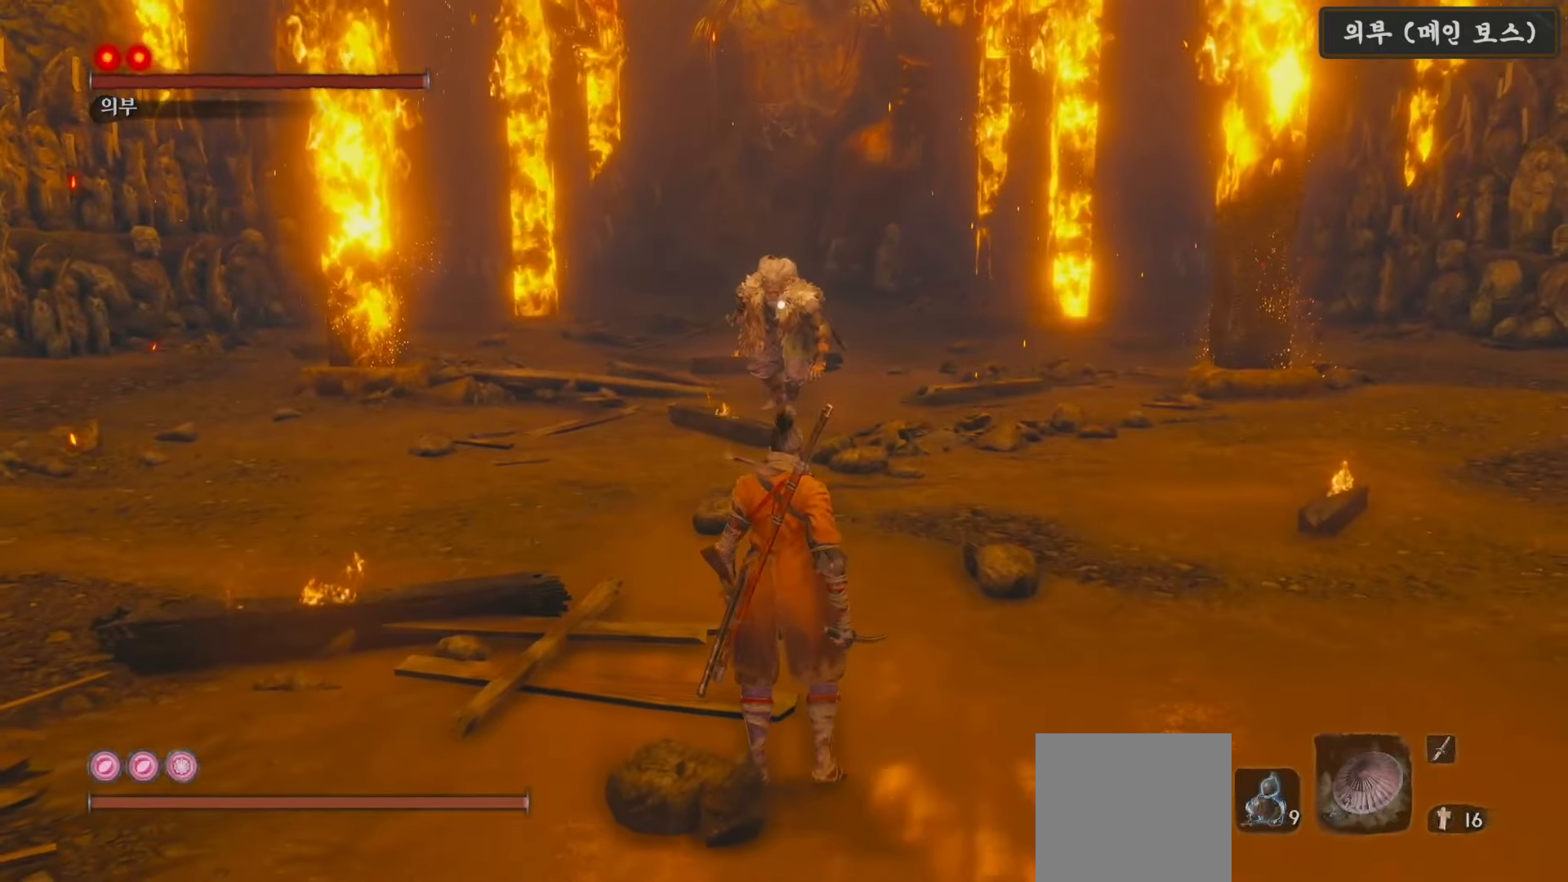
{"buttons": [], "left_stick": "up", "right_stick": "center", "events": [[183, "left_stick", "up"]]}
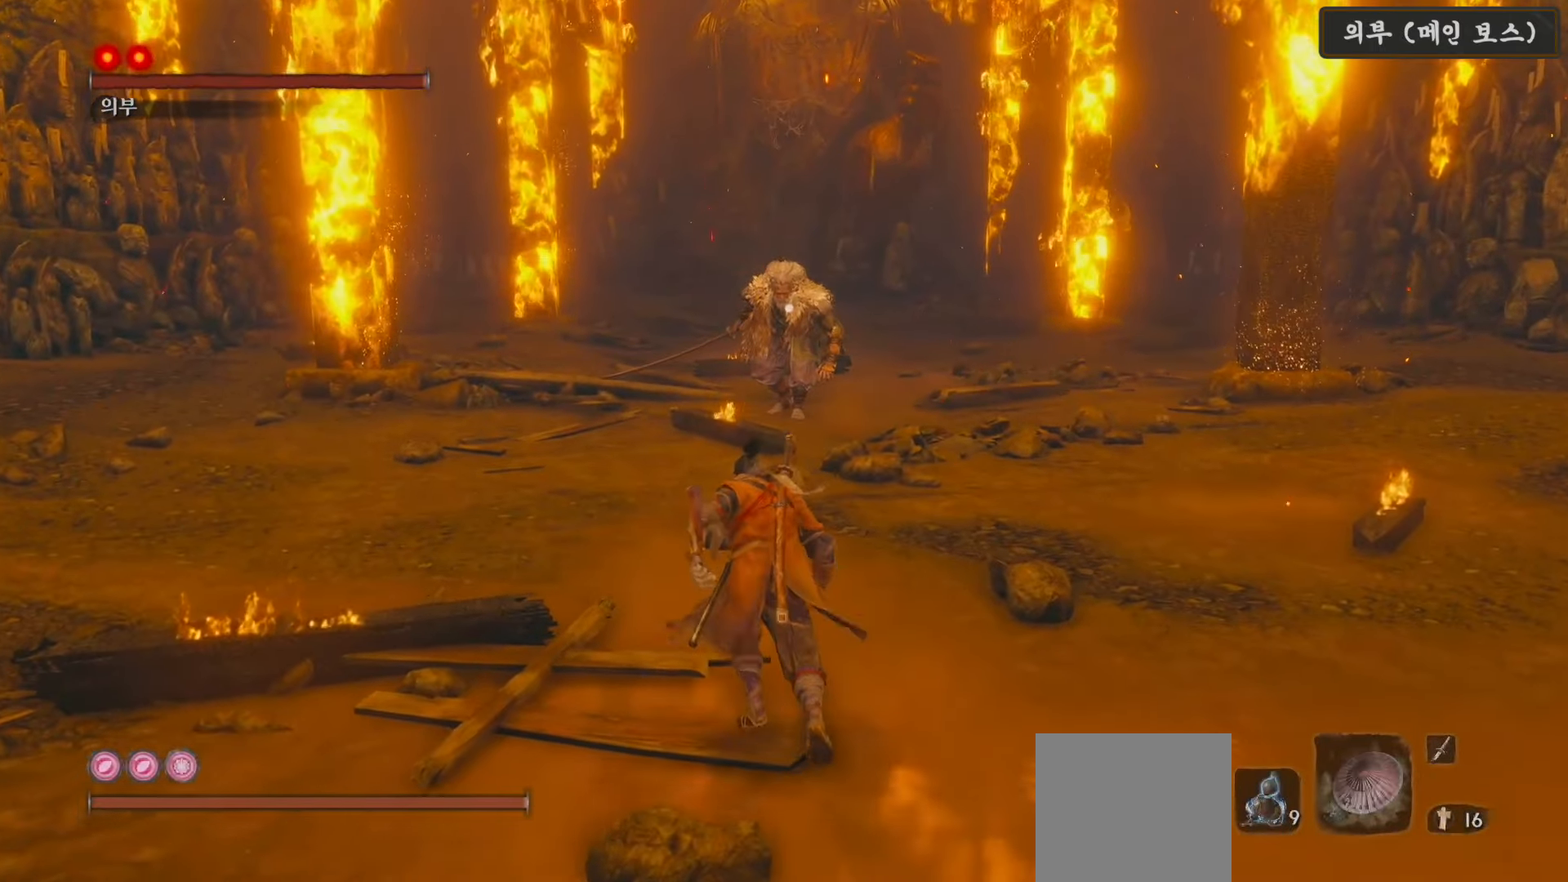
{"buttons": [], "left_stick": "up", "right_stick": "center", "events": []}
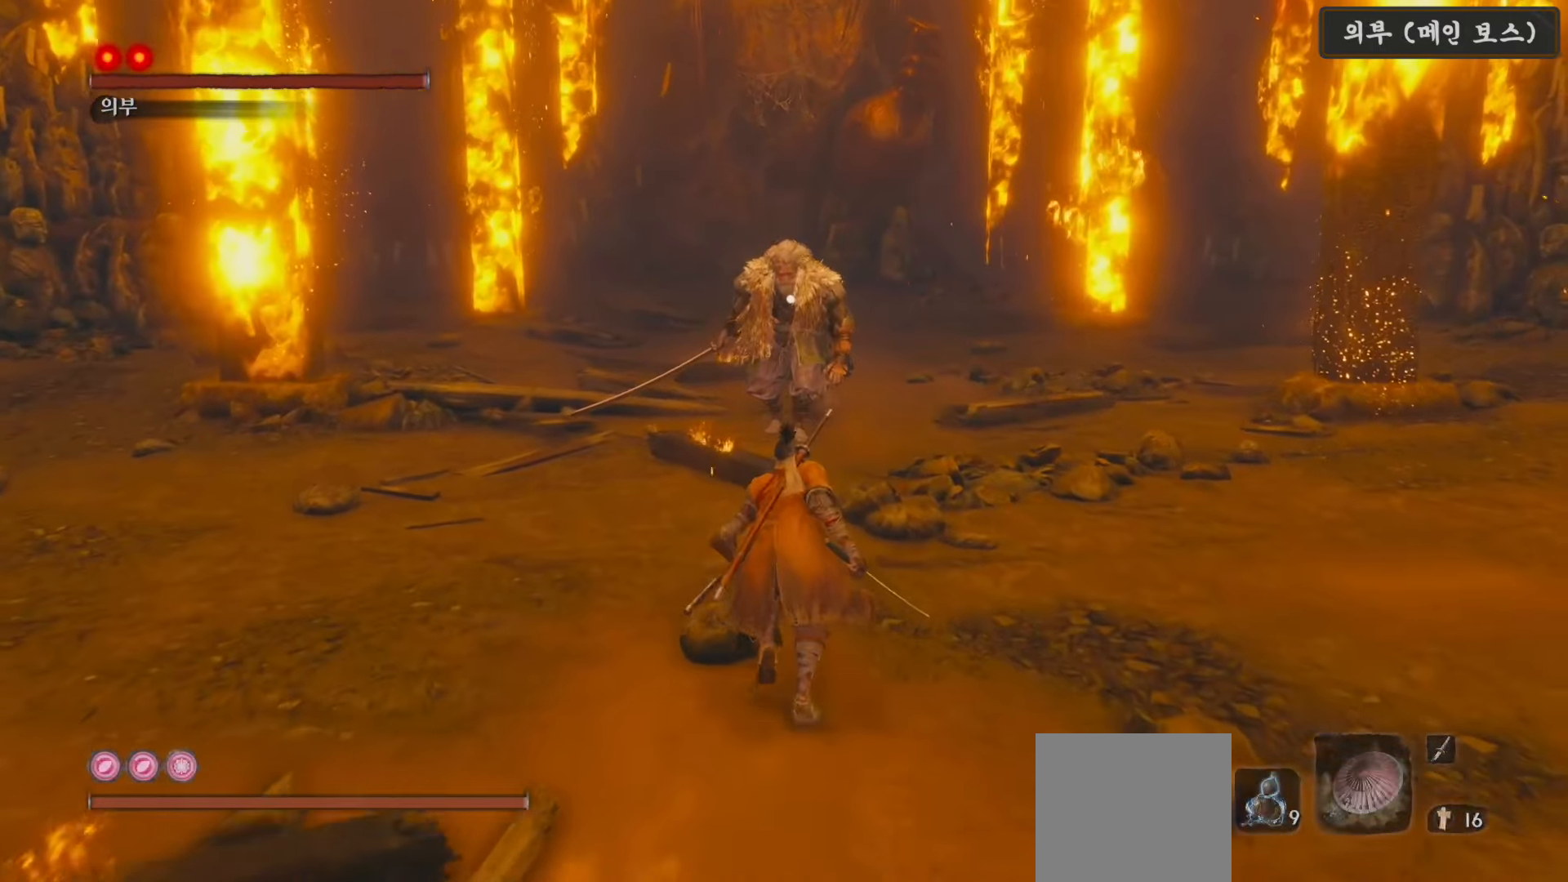
{"buttons": [], "left_stick": "up", "right_stick": "center", "events": []}